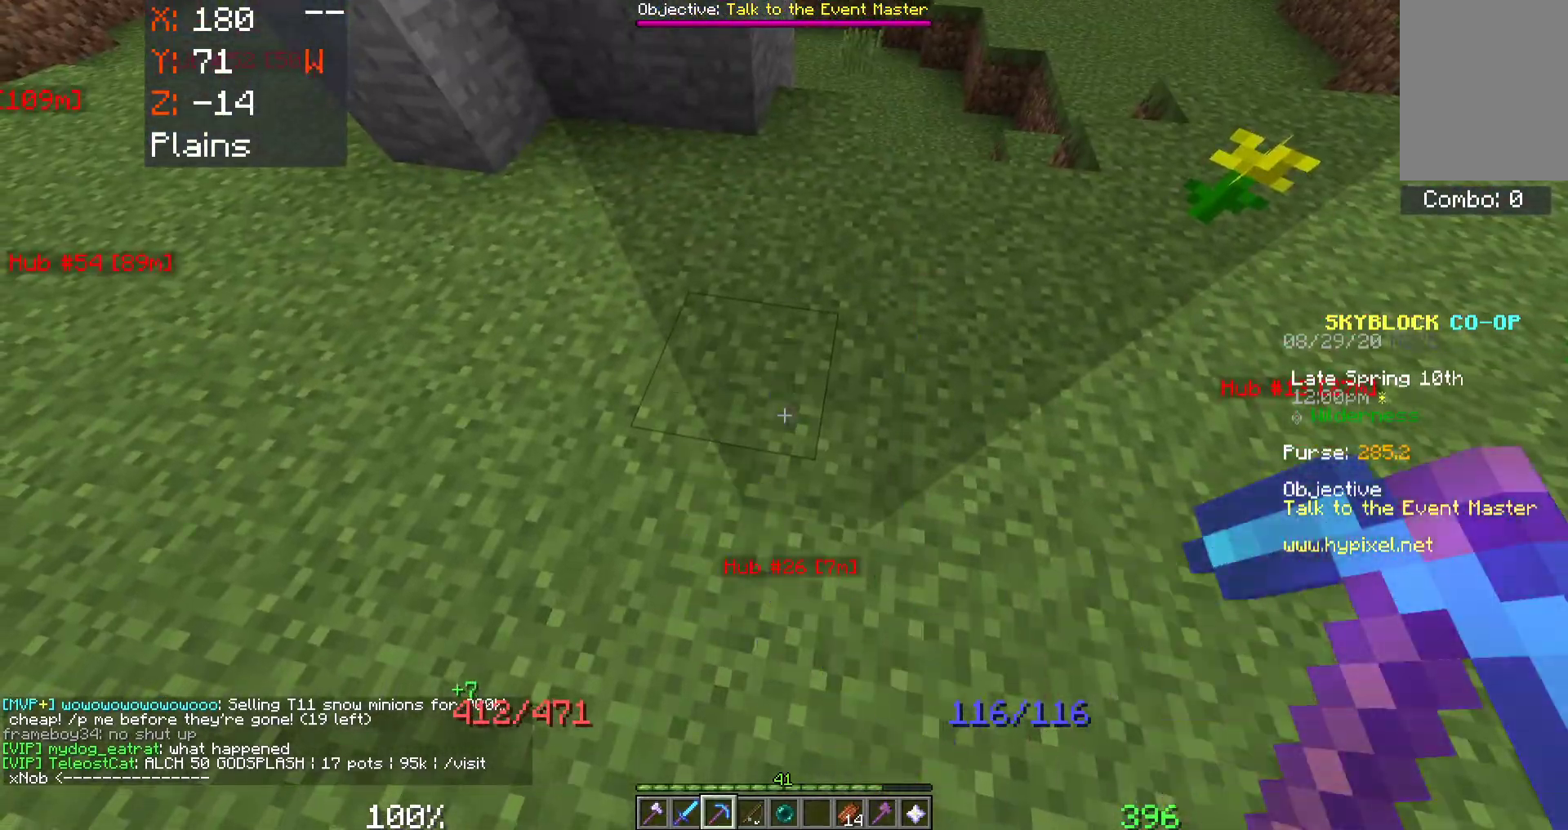
Gameplay with keyboard and mouse; each line is a JSON object with the keys and mouse buttons held at the frame after it. "events" lists presses ("down") and releases ("up") of "a", "d", "s", "space", "w", "mouse_left" and "mouse_right" between this image and that frame as [ms after this image, input, new state], when the widget could be followed in between. "mouse_left", "mouse_right" = the "left", "right" buttons of the "mouse" list. No other keys are recorded. Fast repeated clicks can show as one long hold. Mouse movement is not recorded.
{"keys": [], "mouse": [], "events": []}
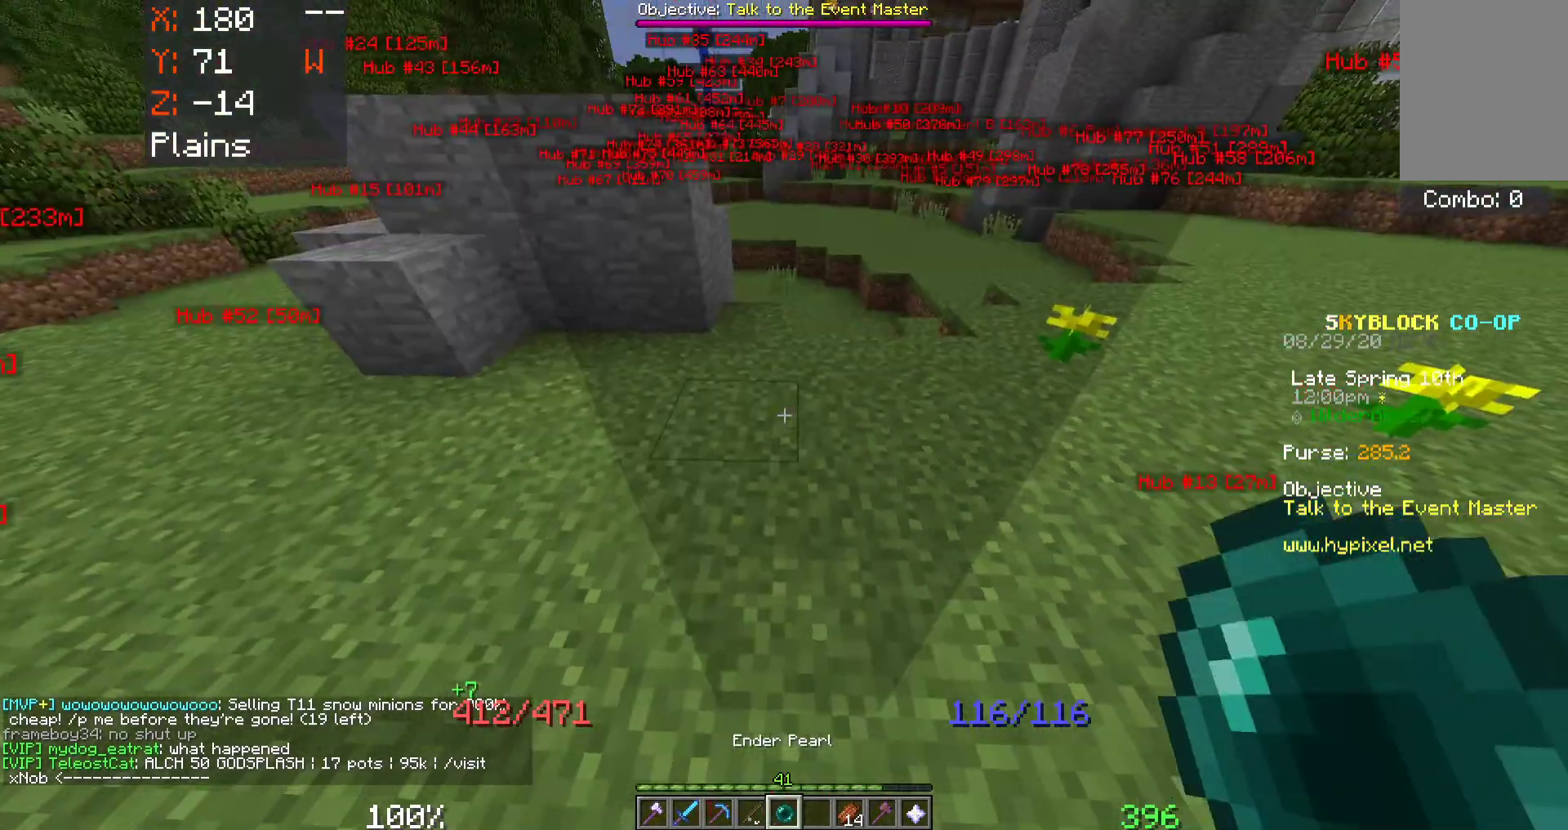
{"keys": [], "mouse": [], "events": []}
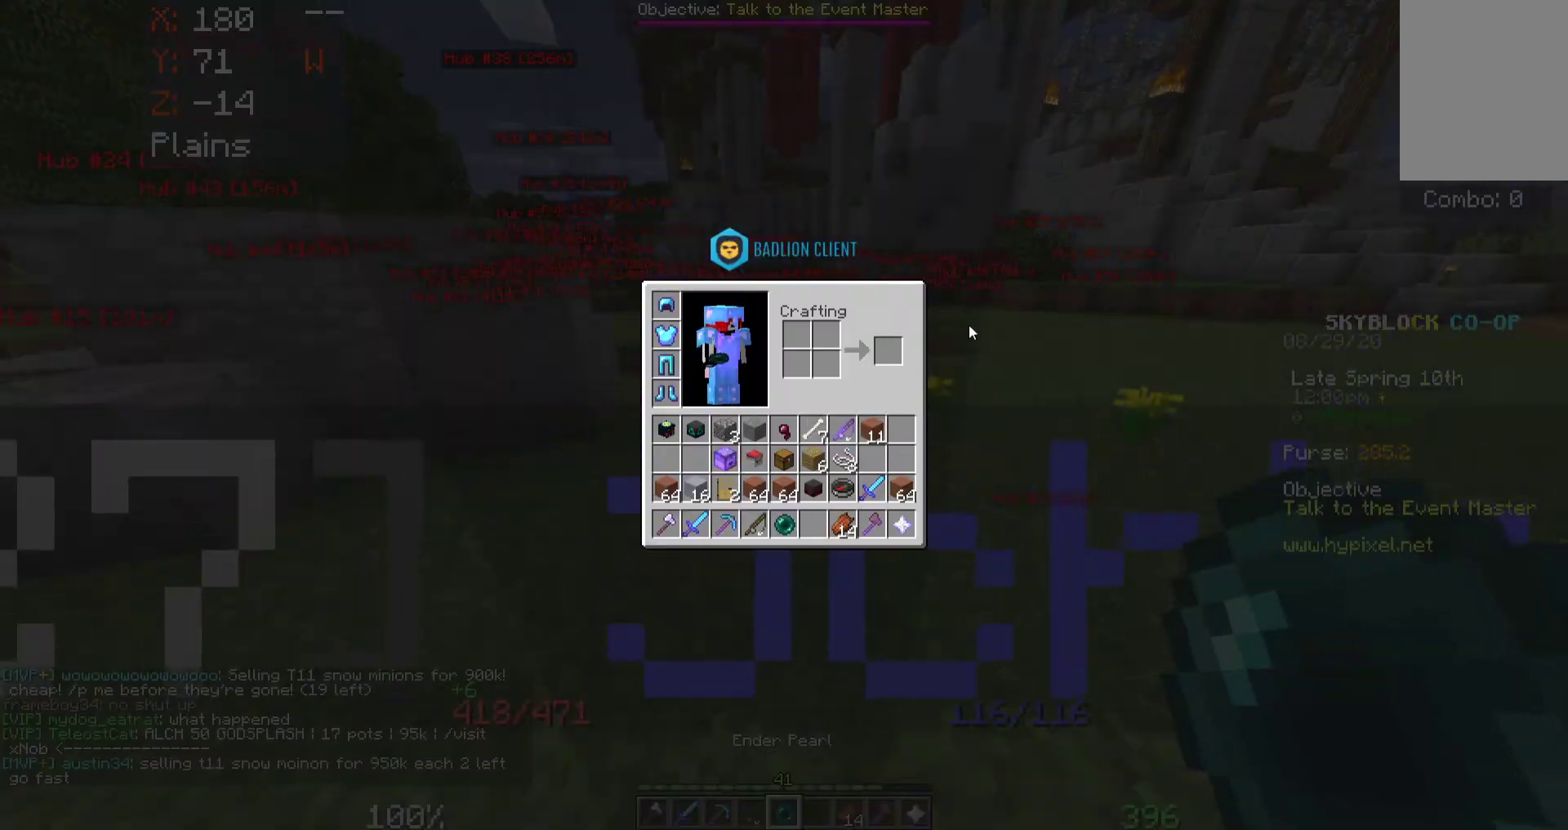
{"keys": [], "mouse": [], "events": []}
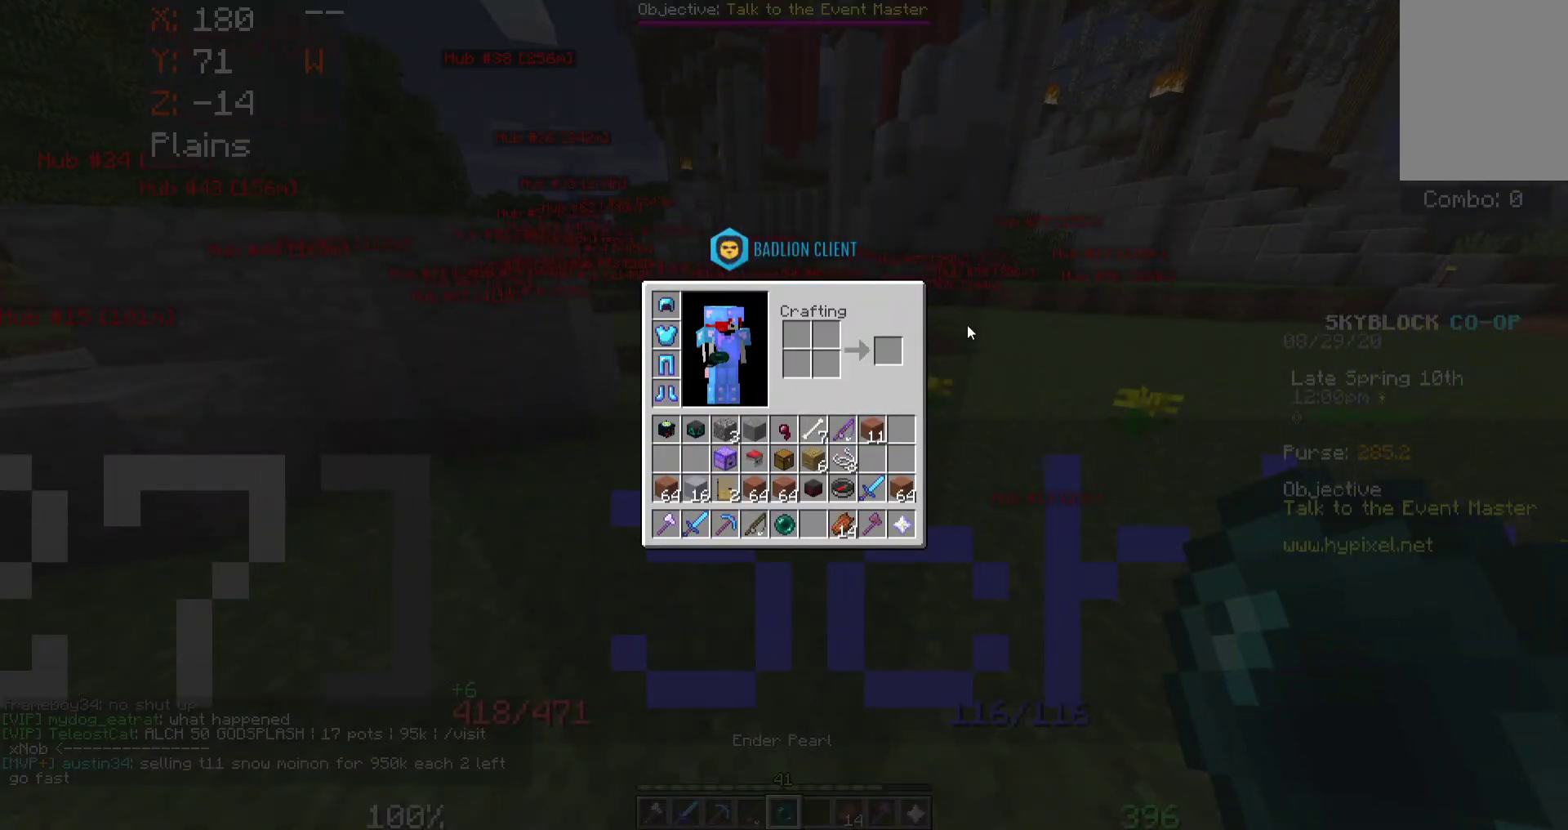
{"keys": [], "mouse": ["left"], "events": [[33, "w", "down"], [50, "a", "down"], [167, "mouse_left", "down"], [267, "a", "up"], [367, "w", "up"]]}
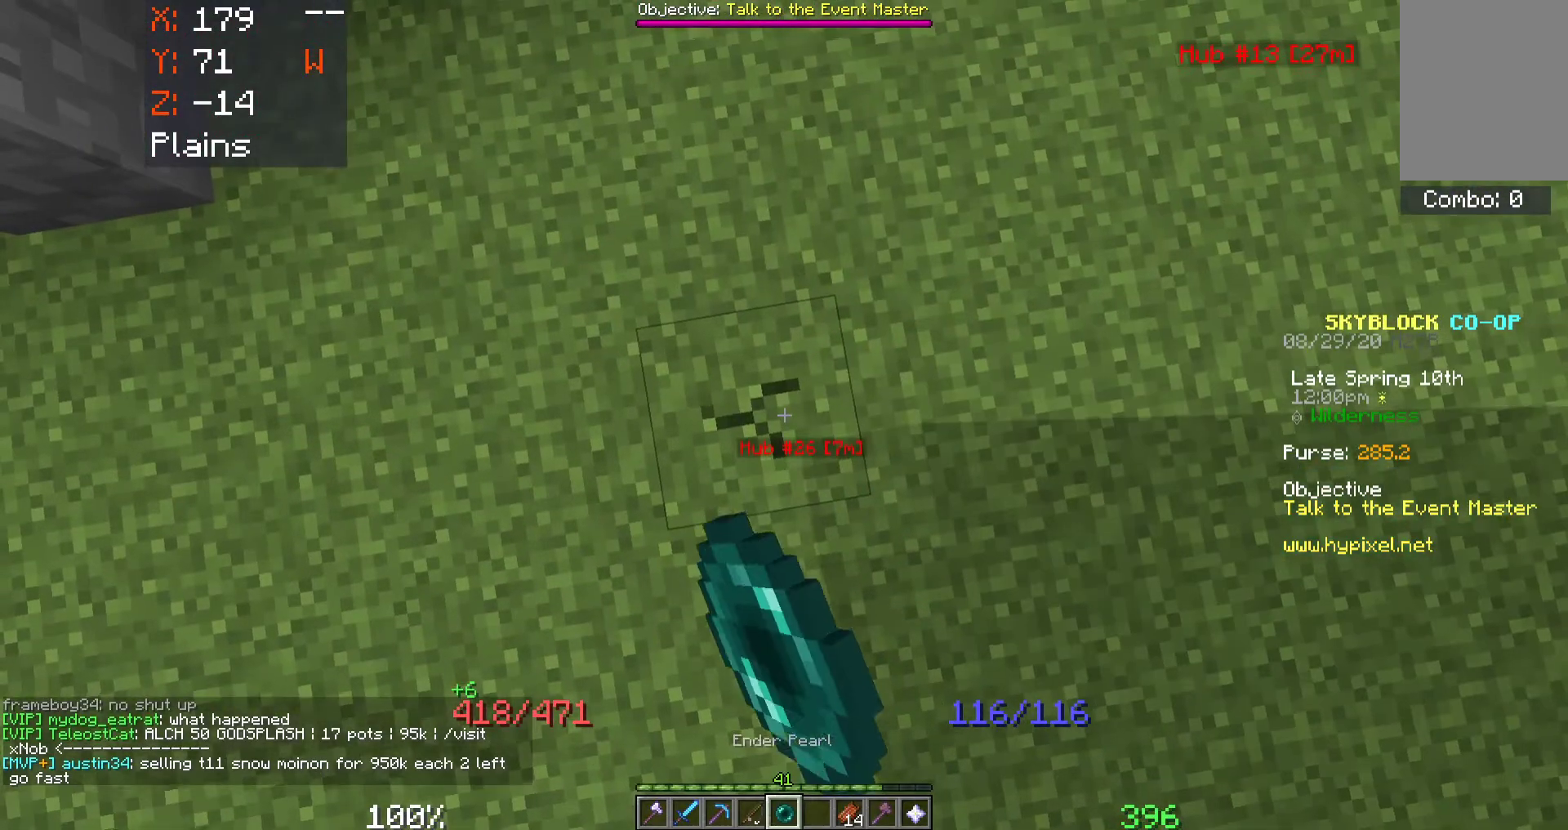
{"keys": [], "mouse": ["left"], "events": []}
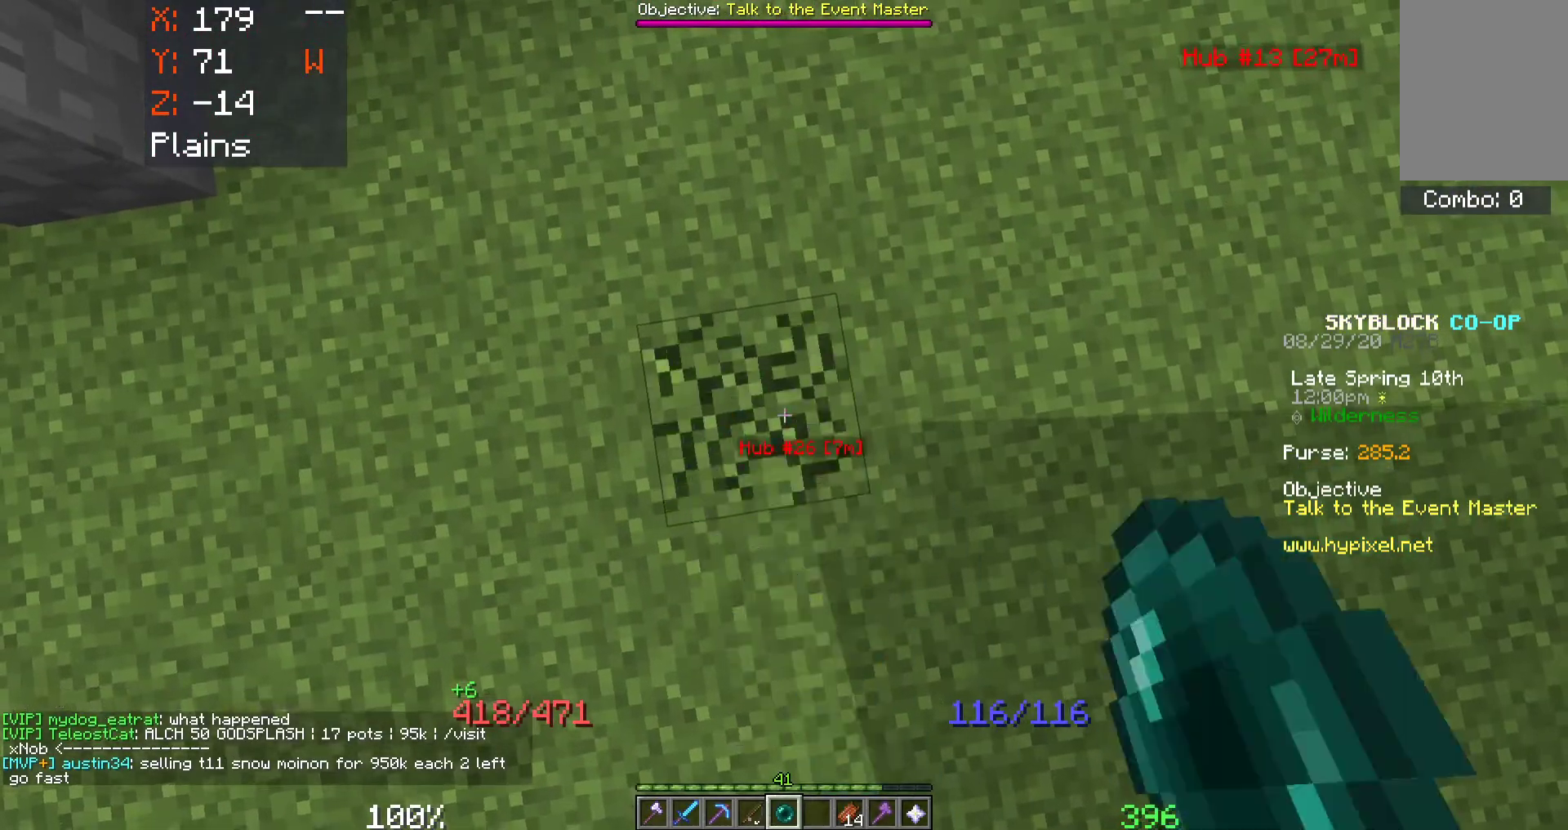
{"keys": [], "mouse": ["left"], "events": []}
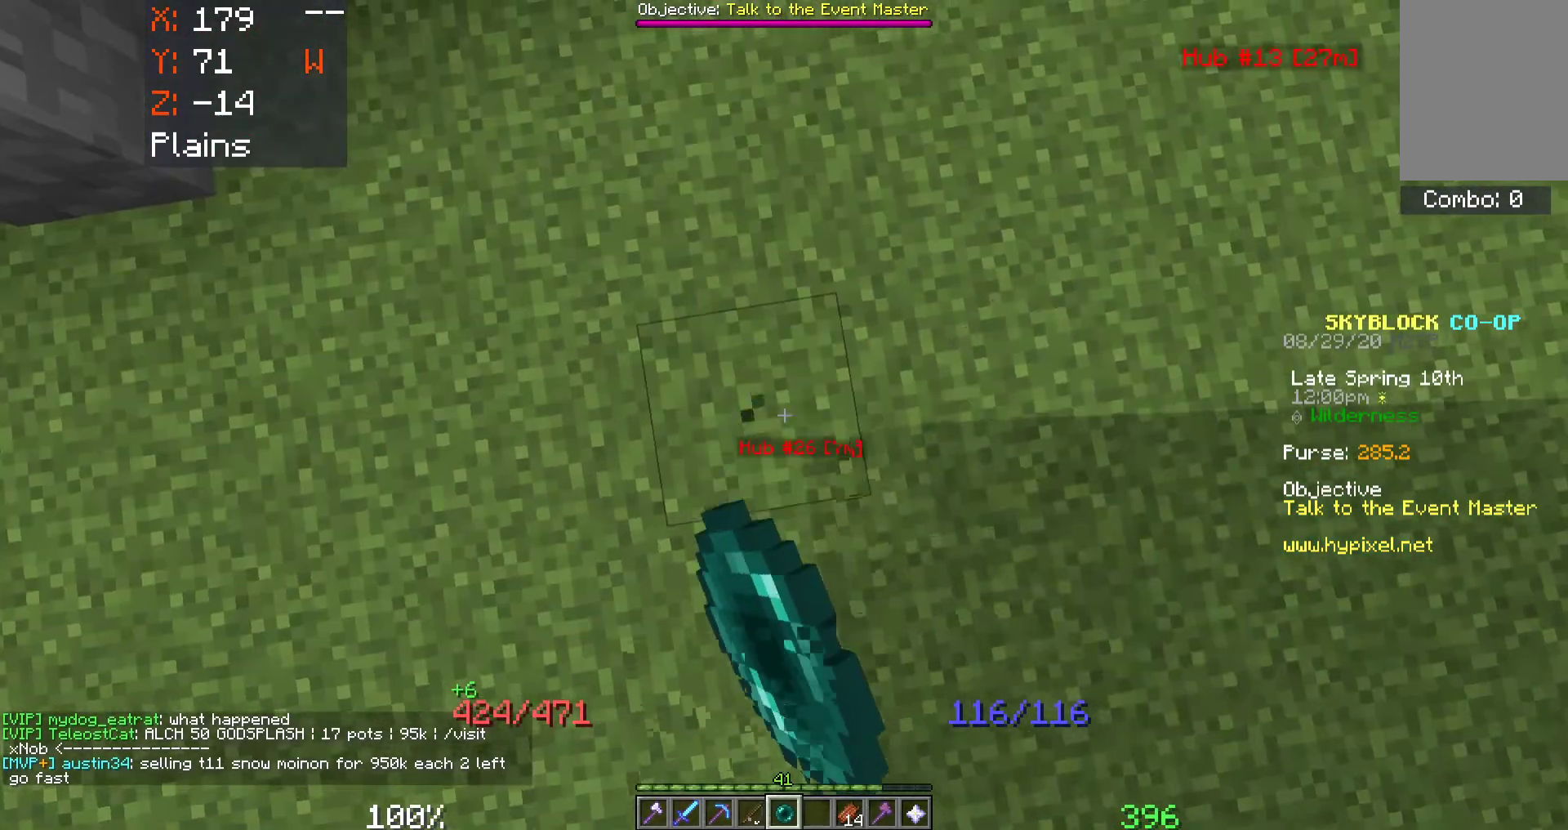
{"keys": ["space", "w"], "mouse": [], "events": [[67, "mouse_left", "up"], [83, "w", "down"], [200, "space", "down"]]}
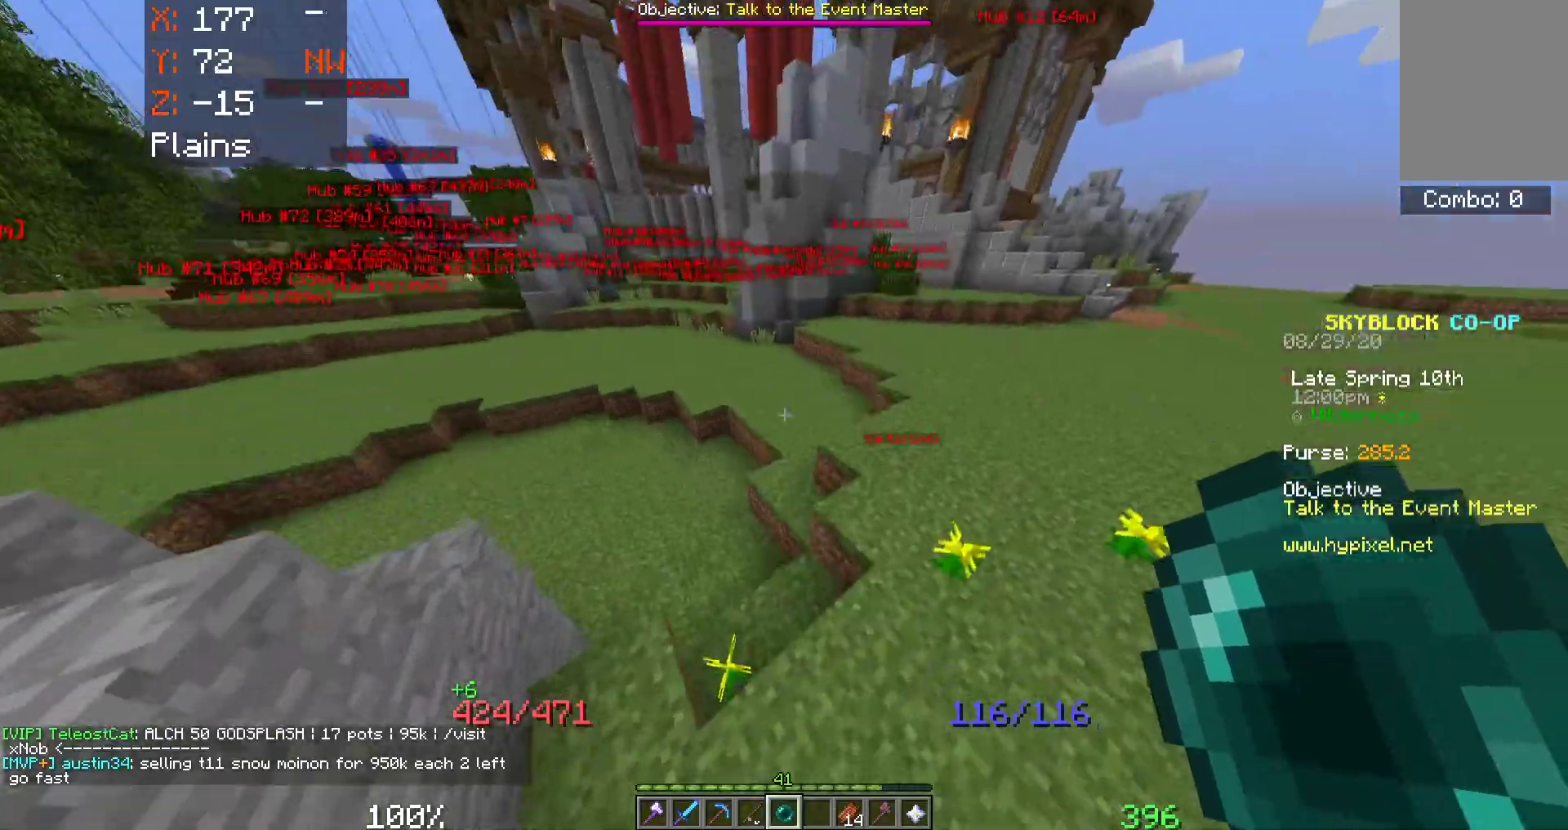
{"keys": ["space", "w"], "mouse": [], "events": []}
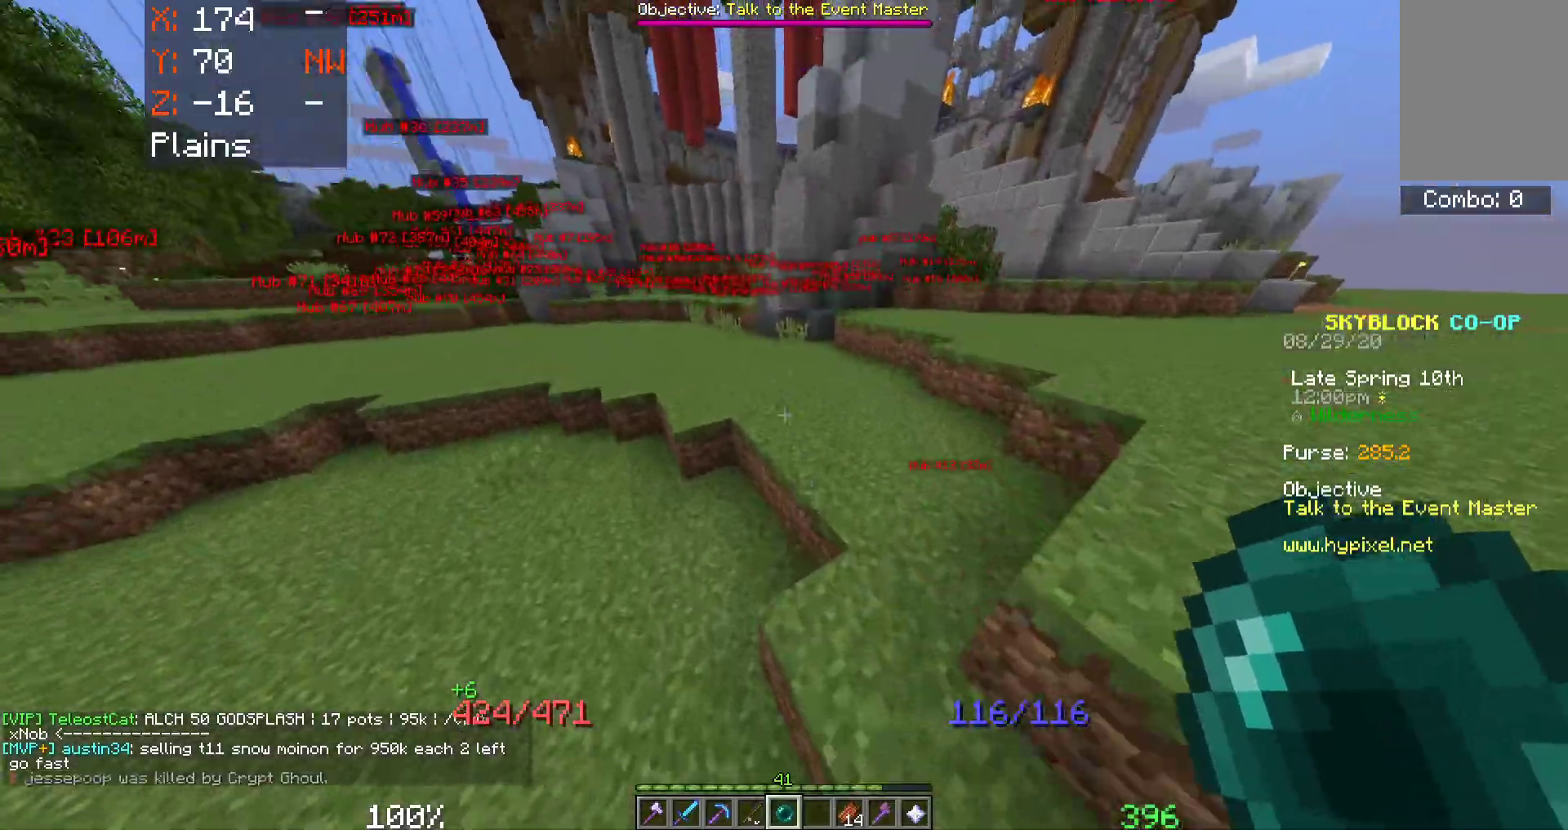
{"keys": ["space", "w"], "mouse": [], "events": []}
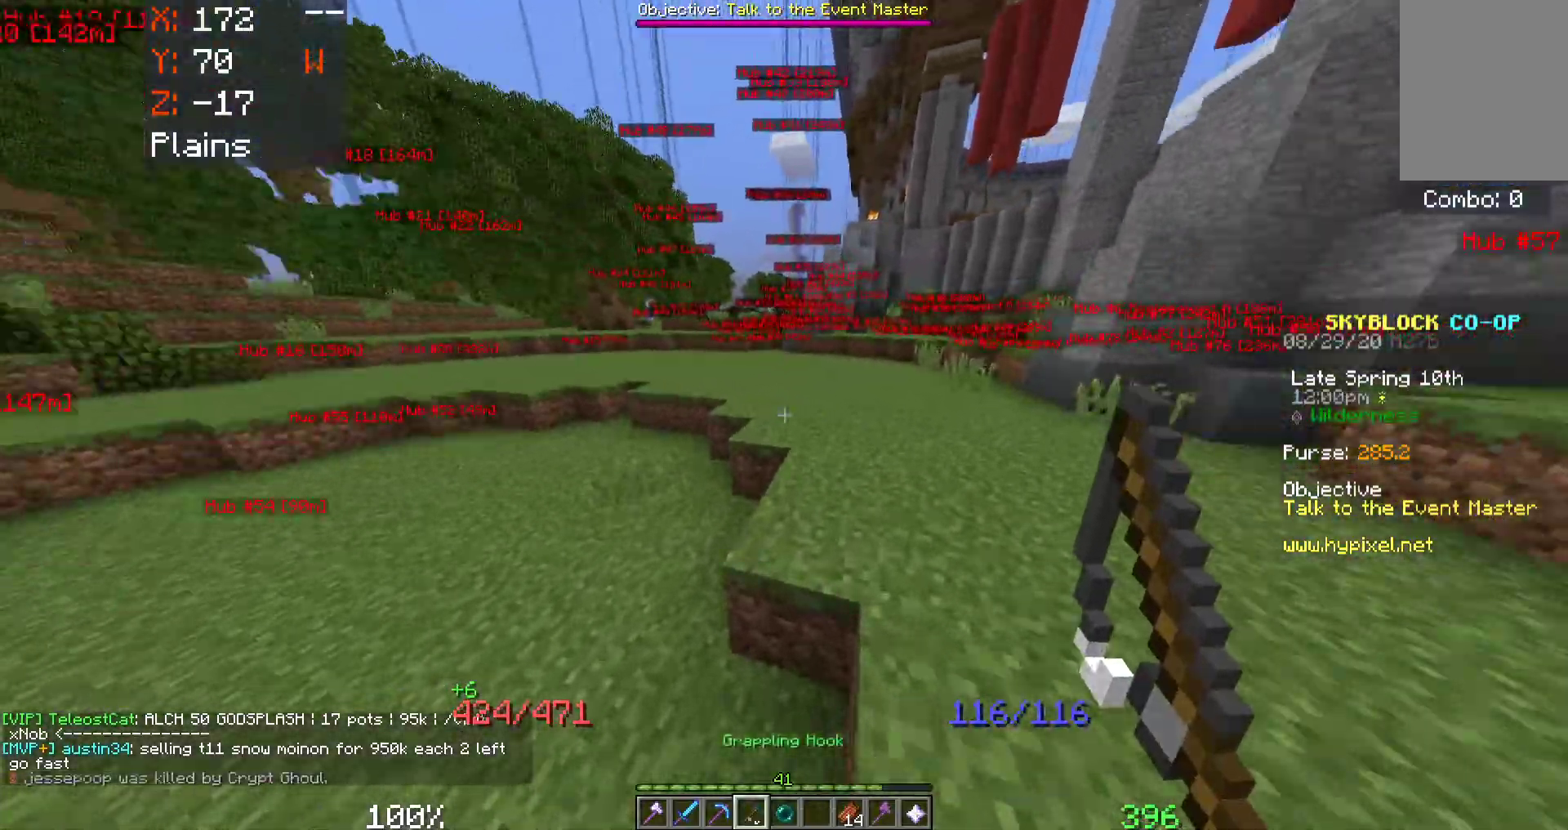
{"keys": ["space", "w"], "mouse": [], "events": []}
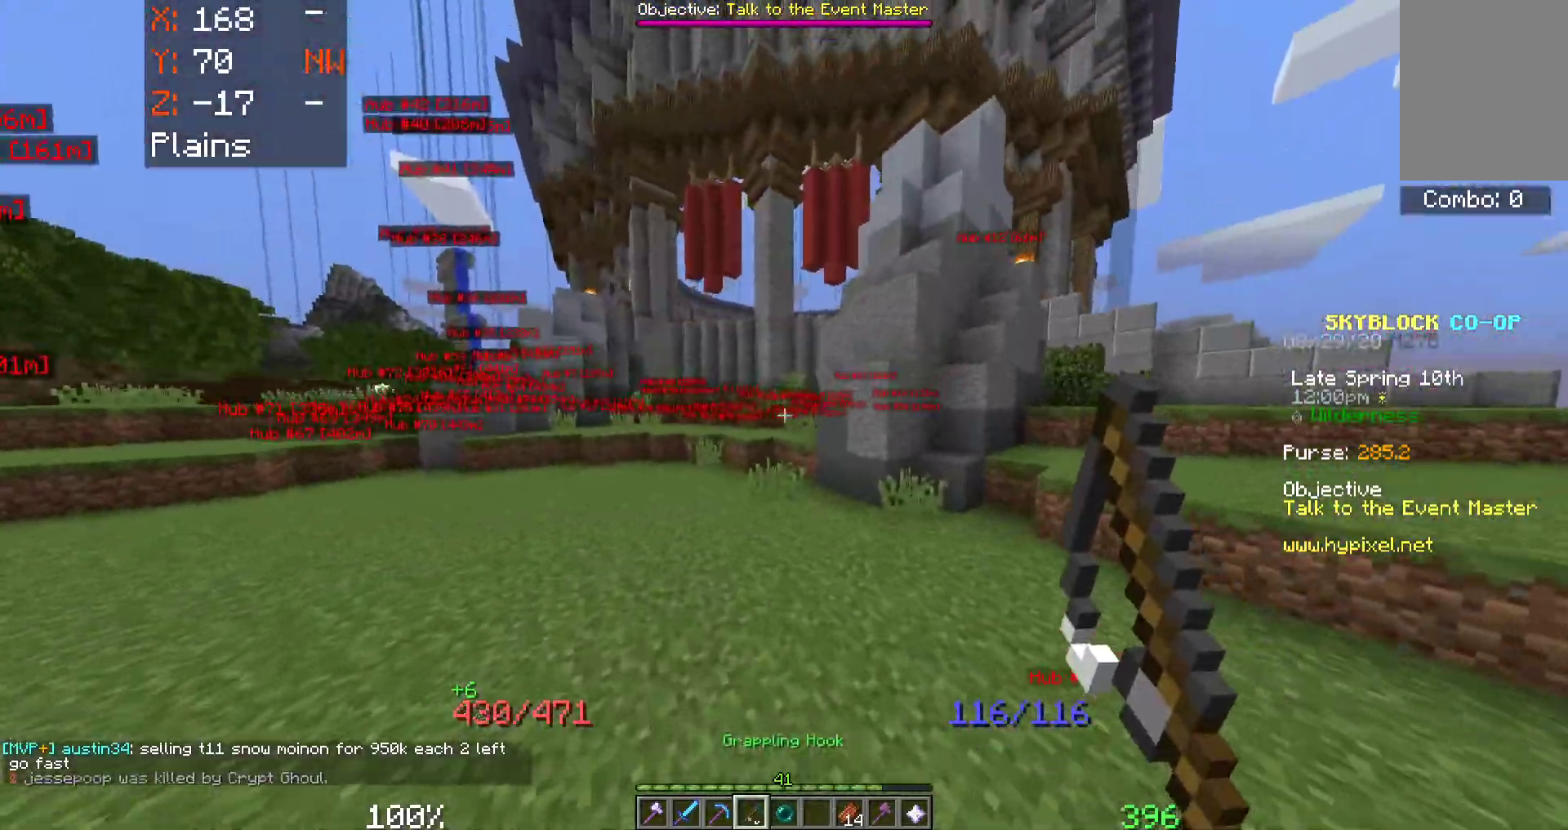
{"keys": ["space", "w"], "mouse": ["right"], "events": [[133, "mouse_right", "down"], [333, "mouse_right", "up"], [433, "mouse_right", "down"]]}
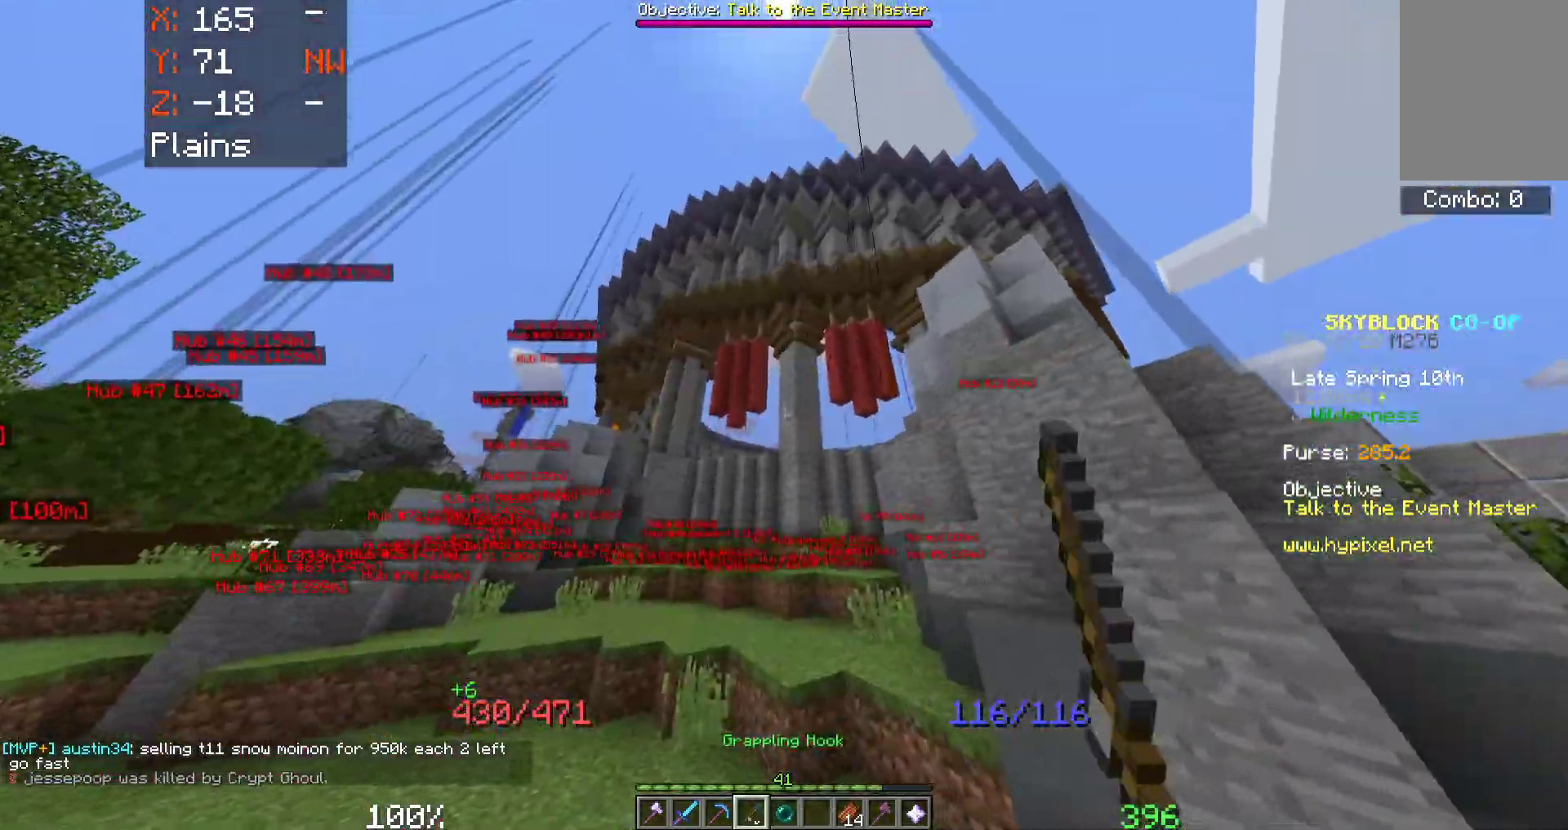
{"keys": ["space", "w"], "mouse": [], "events": [[117, "mouse_right", "up"], [183, "a", "down"], [333, "a", "up"]]}
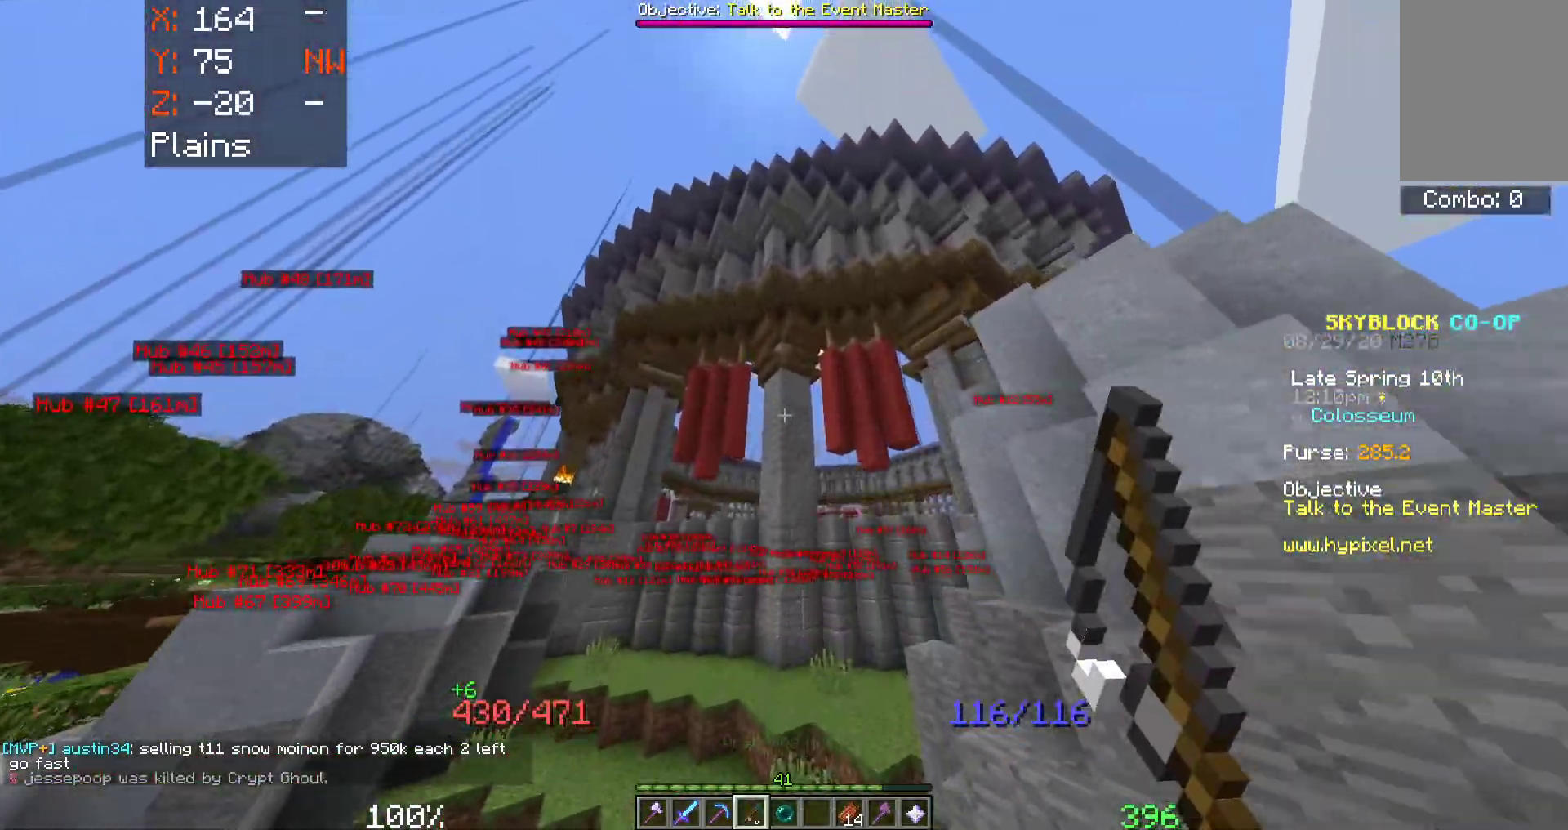
{"keys": ["a", "space", "w"], "mouse": [], "events": [[233, "a", "down"]]}
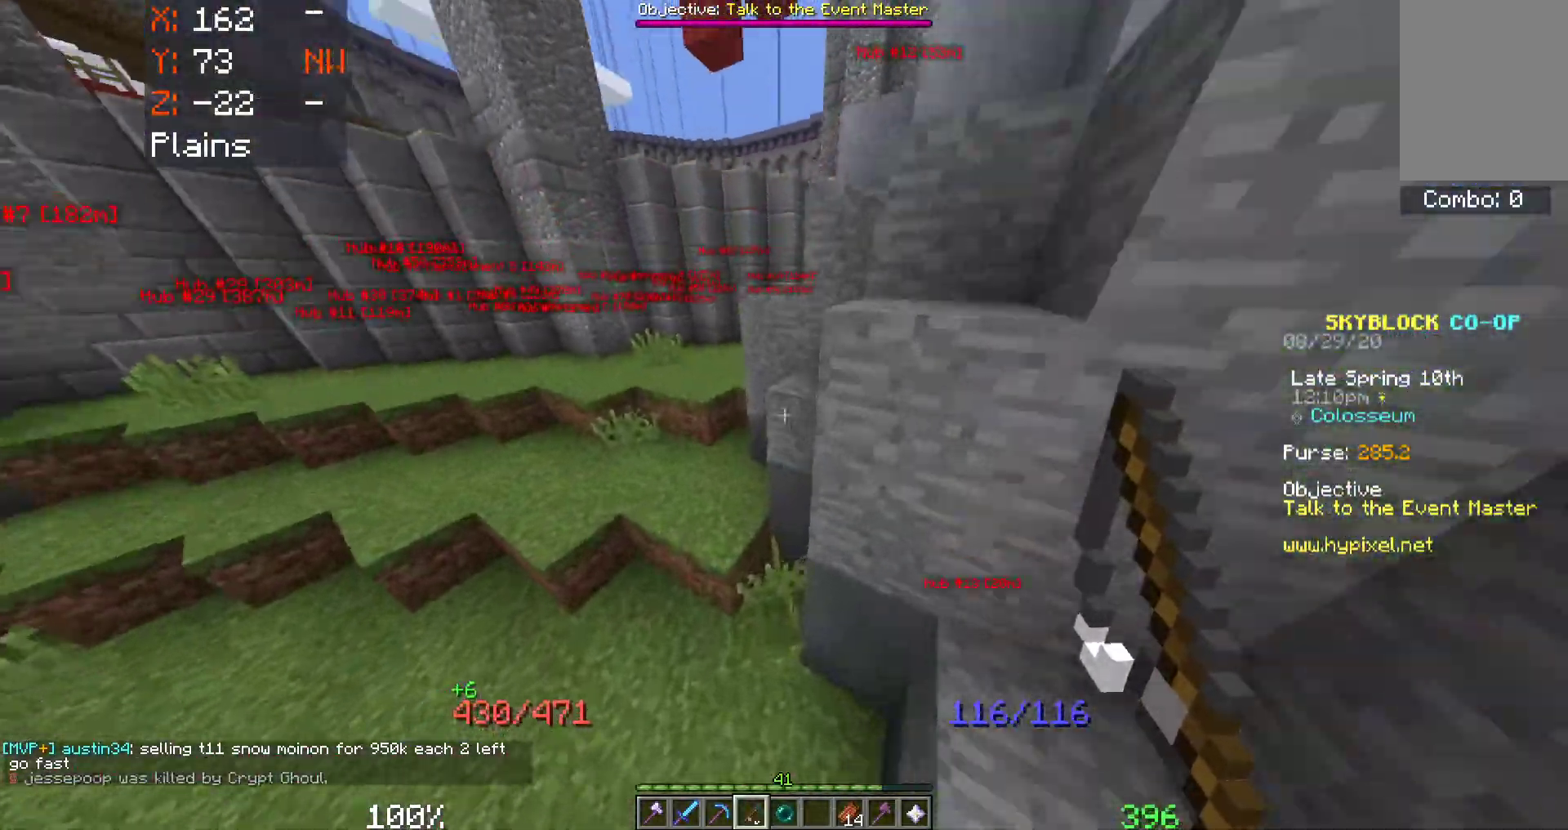
{"keys": ["space", "w"], "mouse": [], "events": [[433, "a", "up"]]}
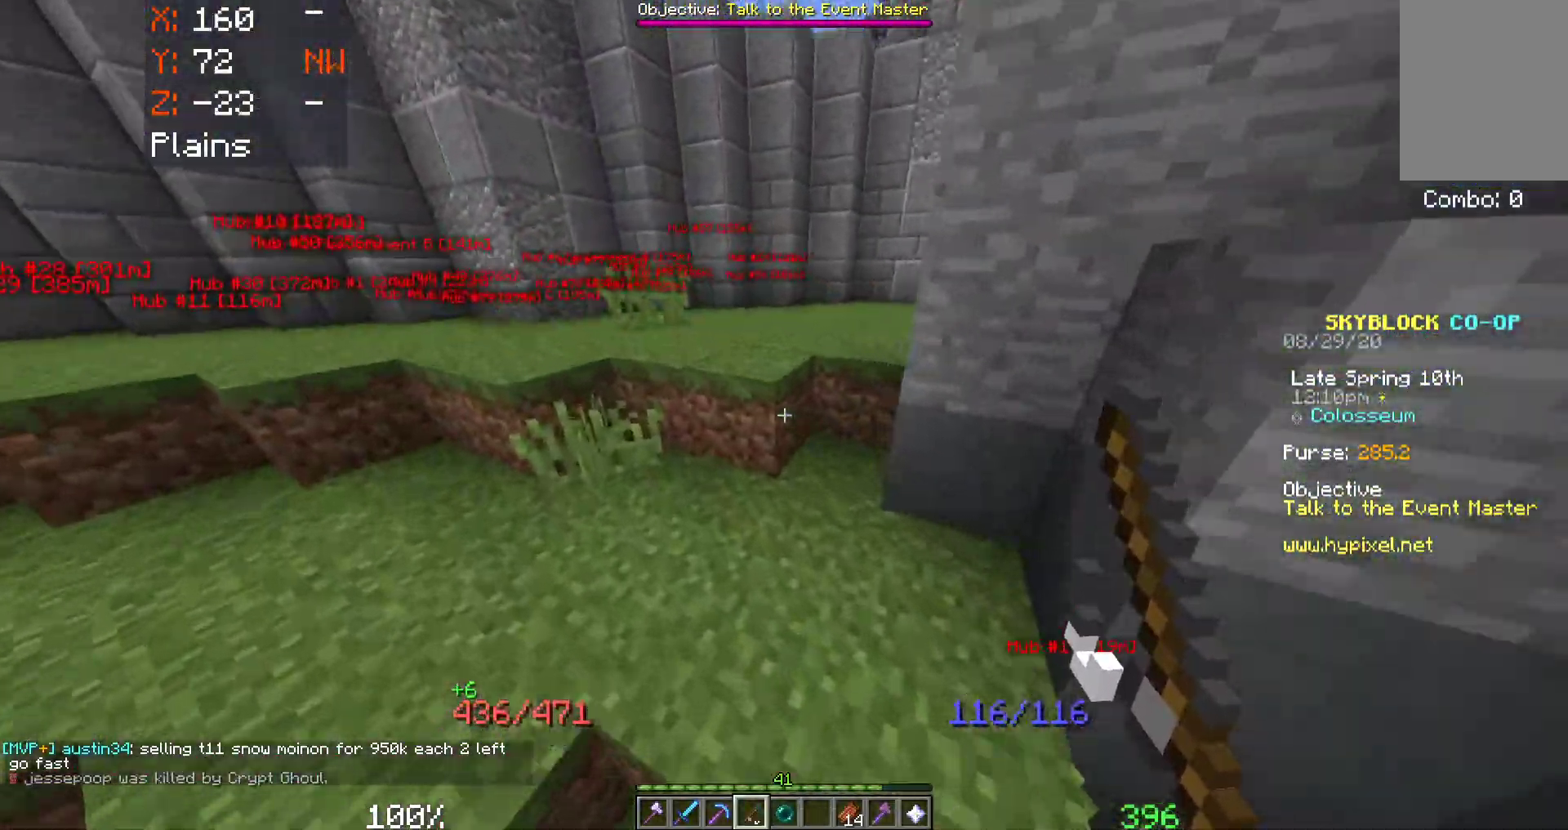
{"keys": ["a", "space", "w"], "mouse": [], "events": [[283, "a", "down"]]}
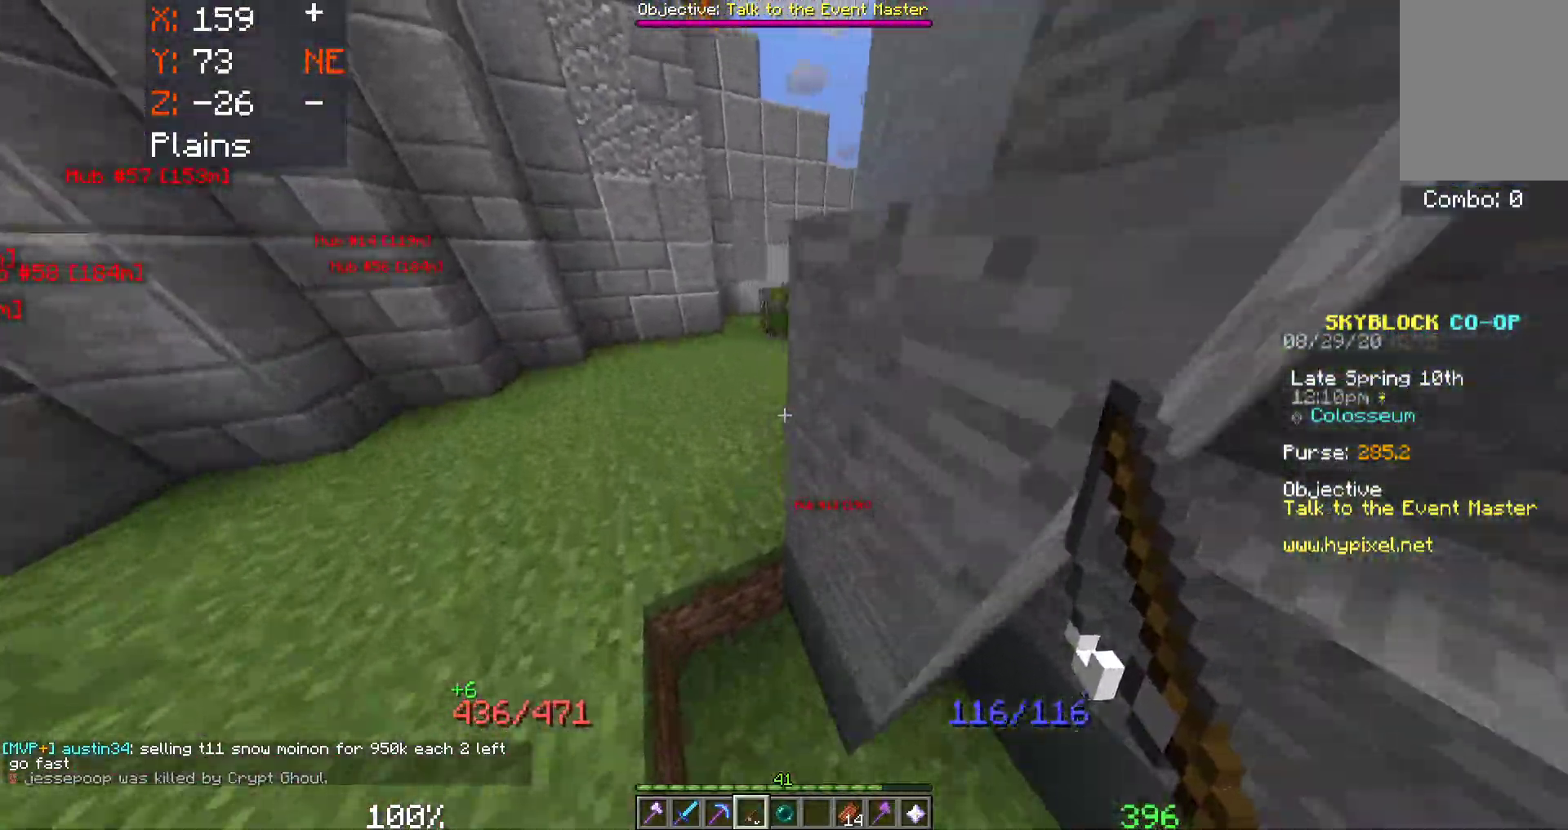
{"keys": ["a", "space", "w"], "mouse": [], "events": [[233, "a", "up"], [500, "a", "down"]]}
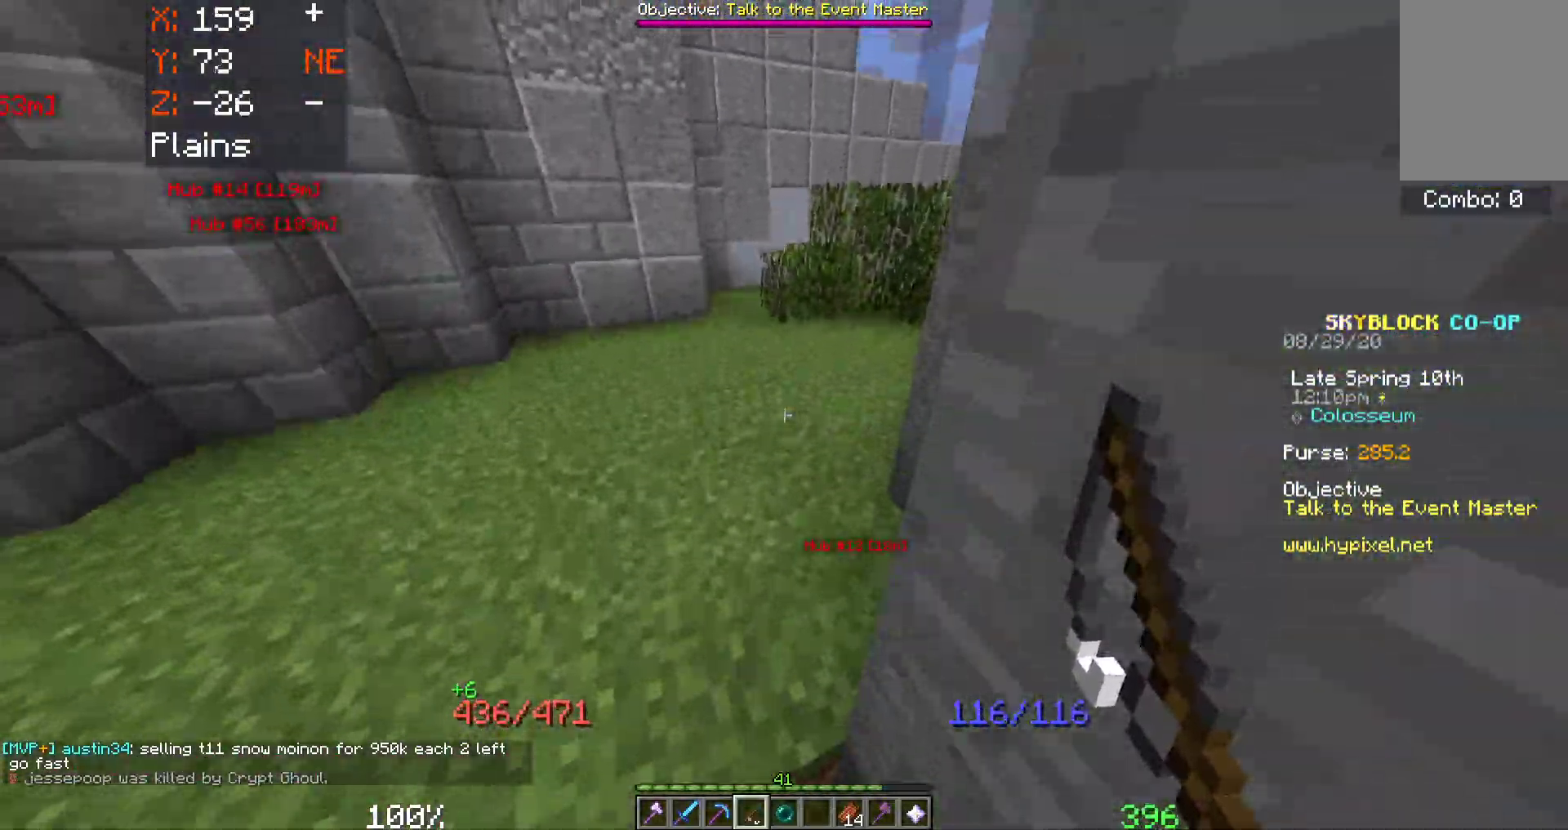
{"keys": ["space", "w"], "mouse": [], "events": [[233, "a", "up"]]}
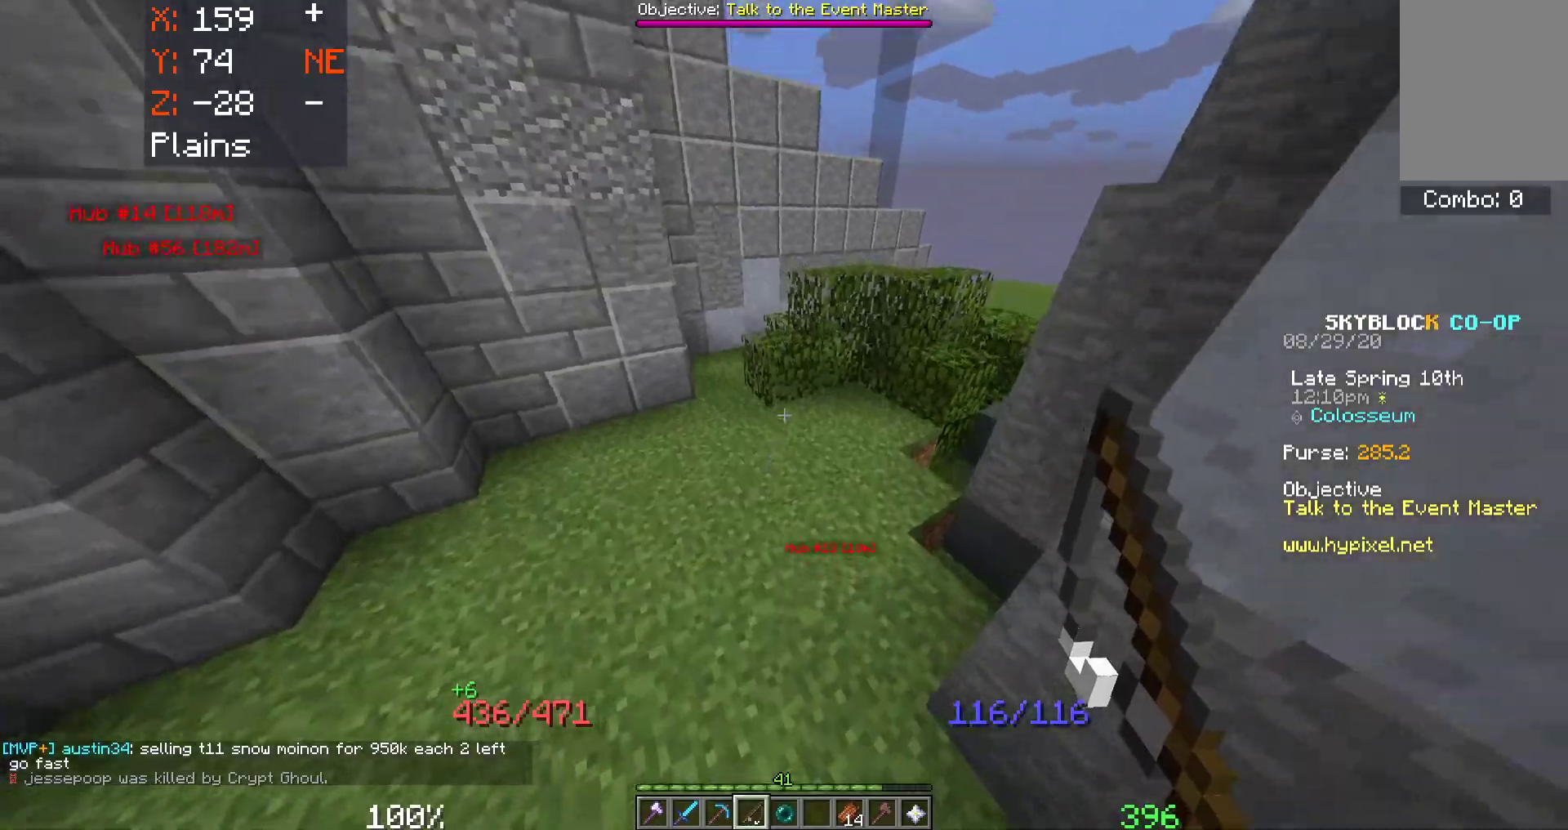
{"keys": ["d", "space", "w"], "mouse": [], "events": [[67, "d", "down"]]}
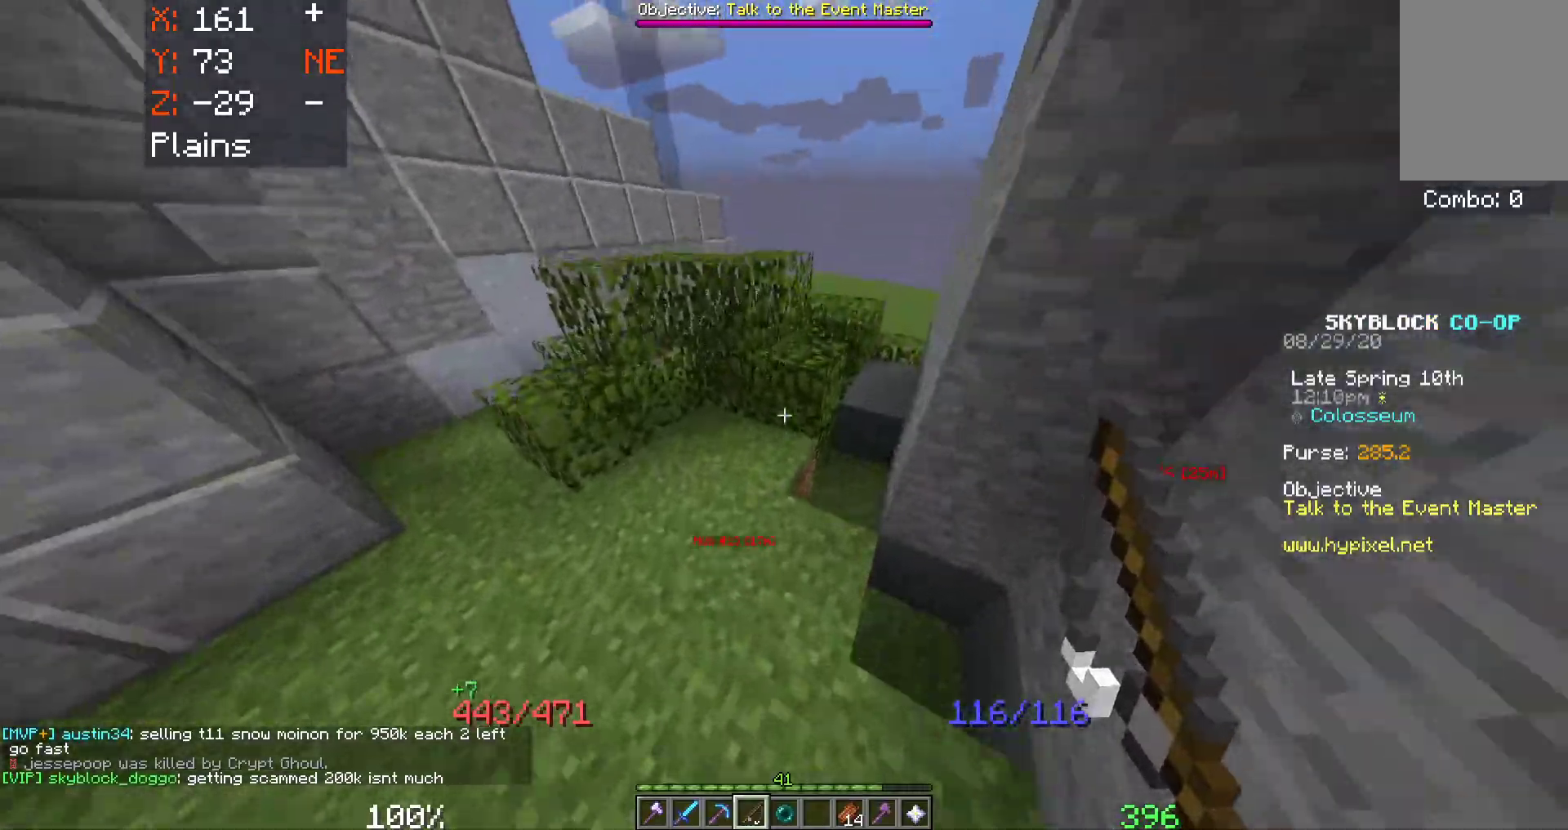
{"keys": ["d", "space", "w"], "mouse": [], "events": [[117, "d", "up"], [267, "d", "down"]]}
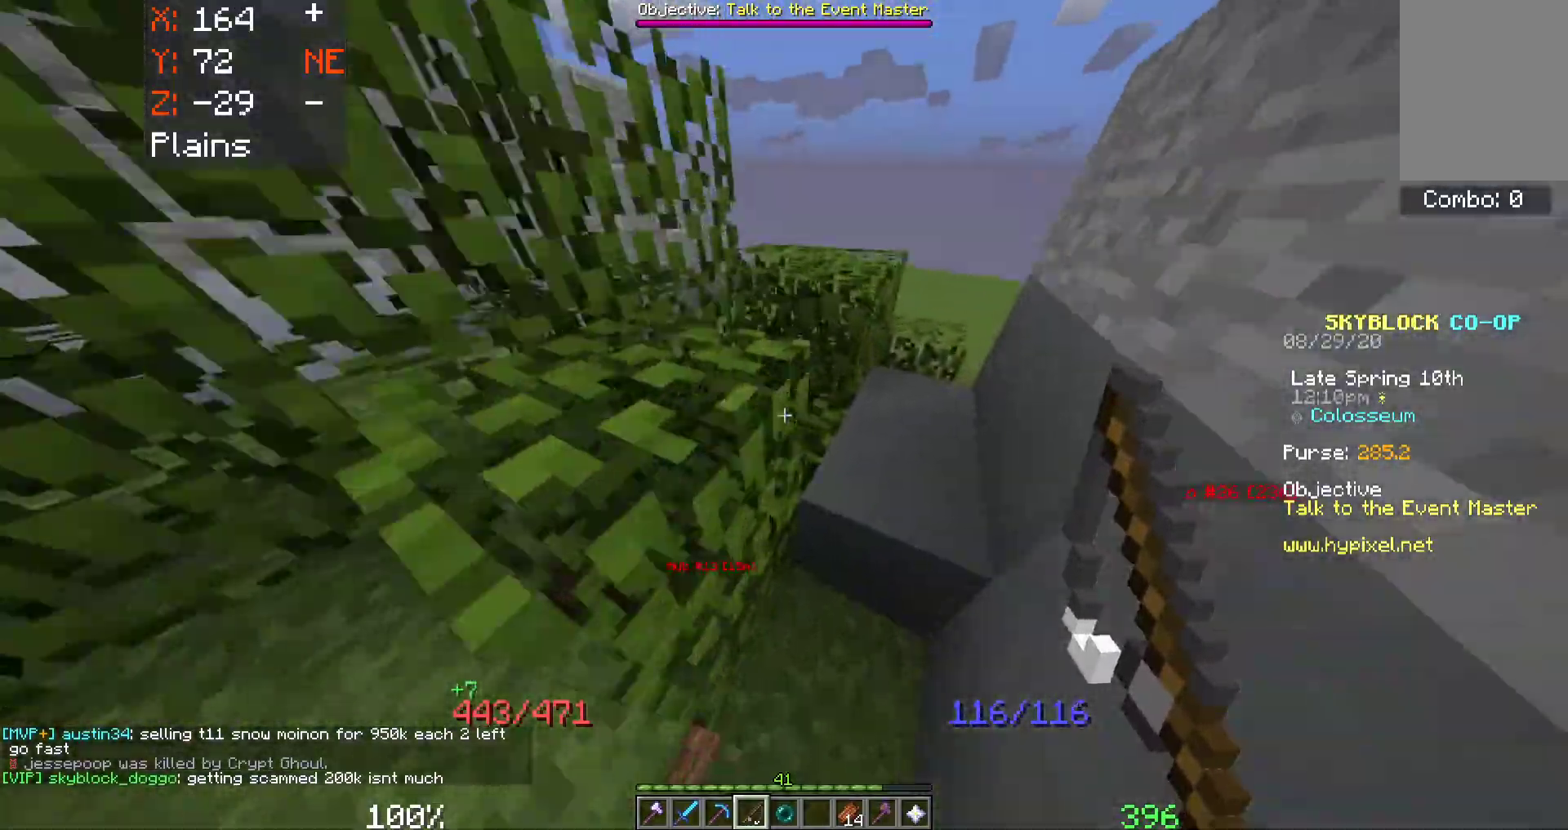
{"keys": ["d", "space", "w"], "mouse": [], "events": []}
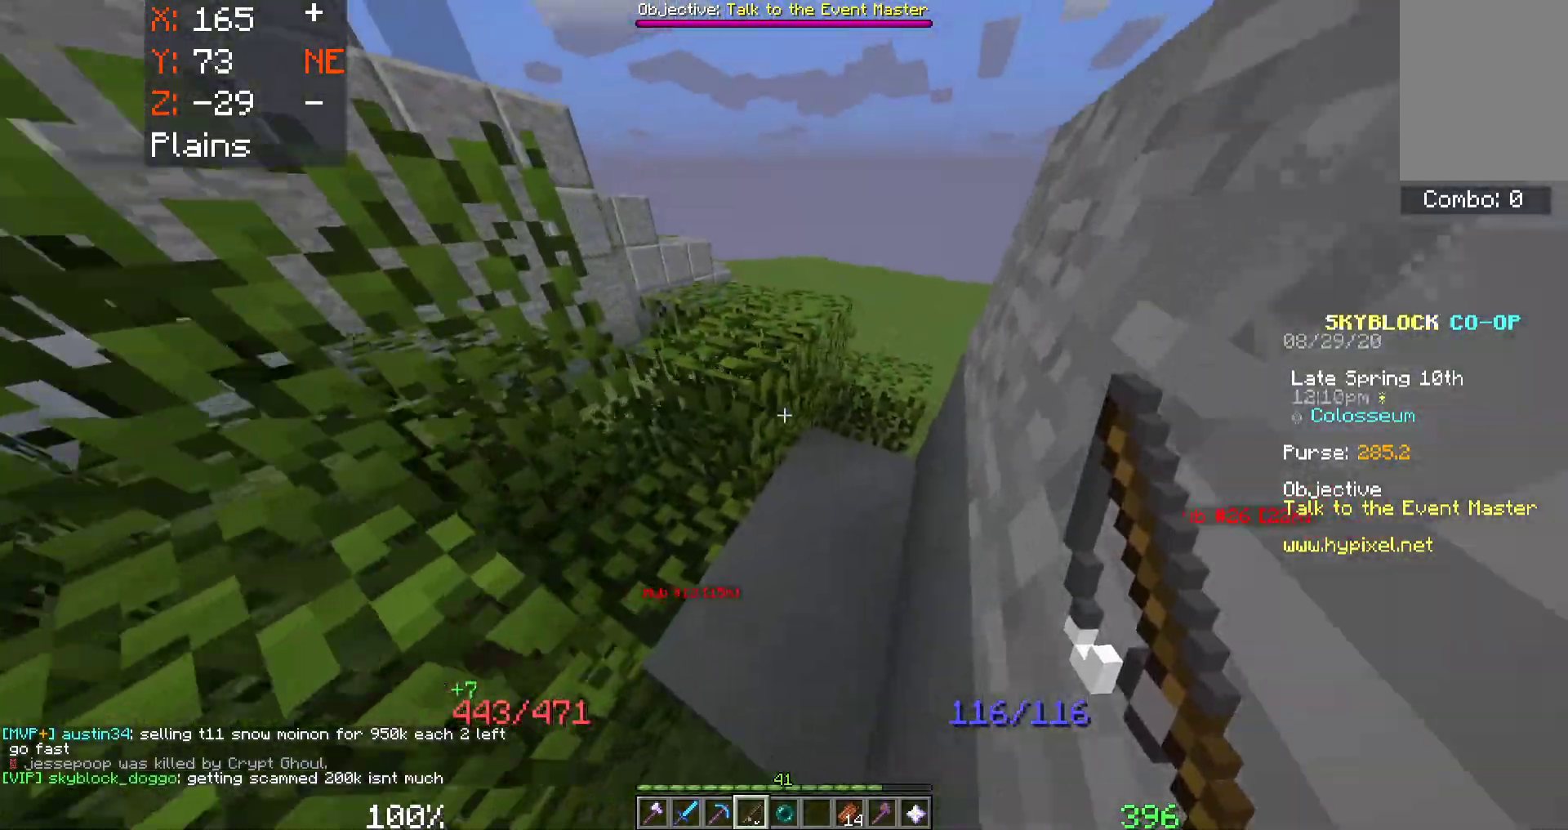
{"keys": ["space", "w"], "mouse": [], "events": [[67, "d", "up"]]}
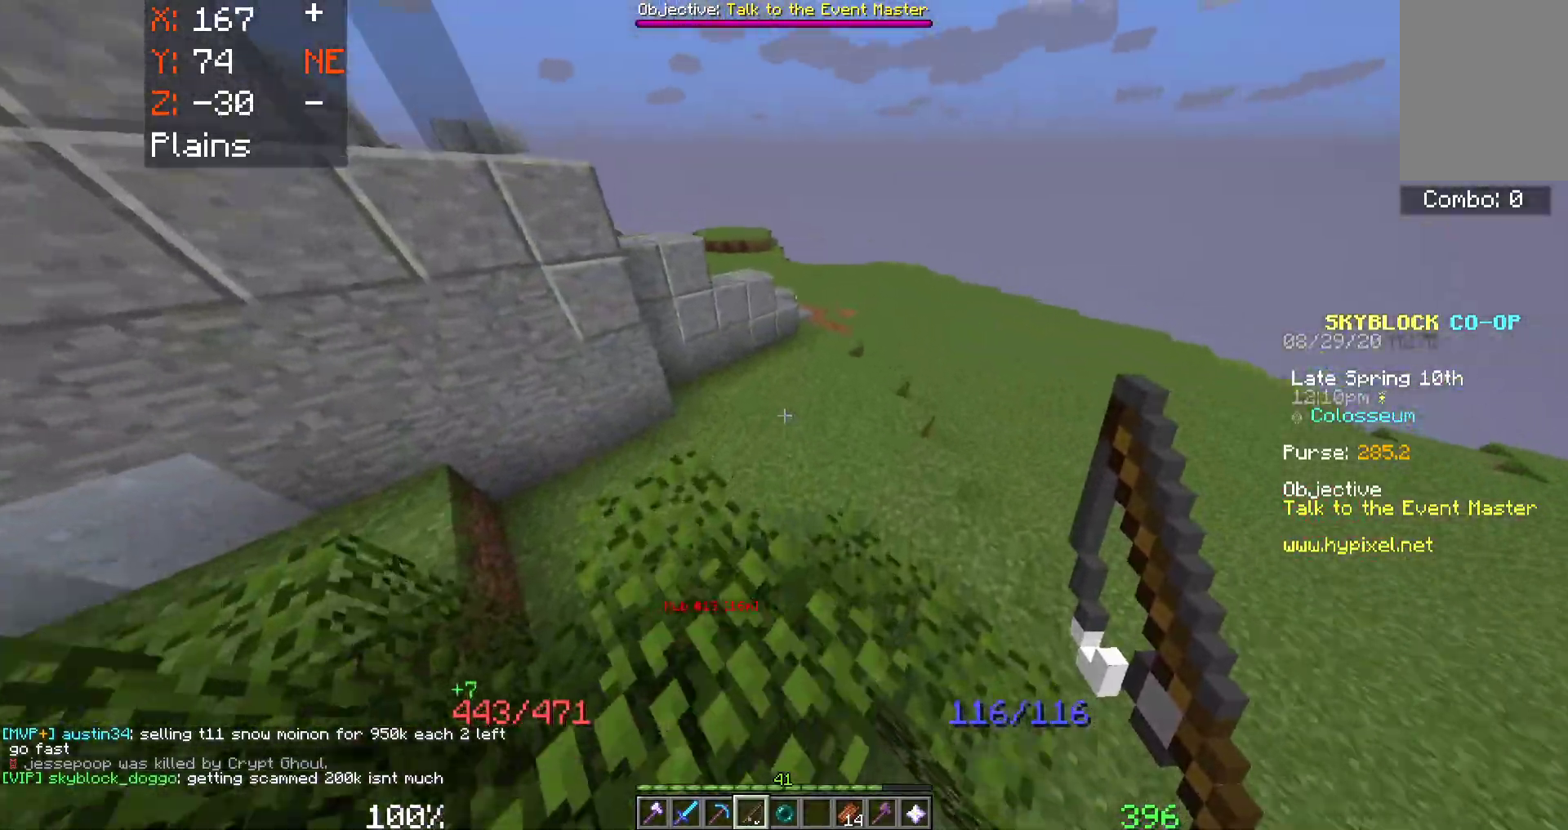
{"keys": ["d", "space", "w"], "mouse": [], "events": [[350, "d", "down"]]}
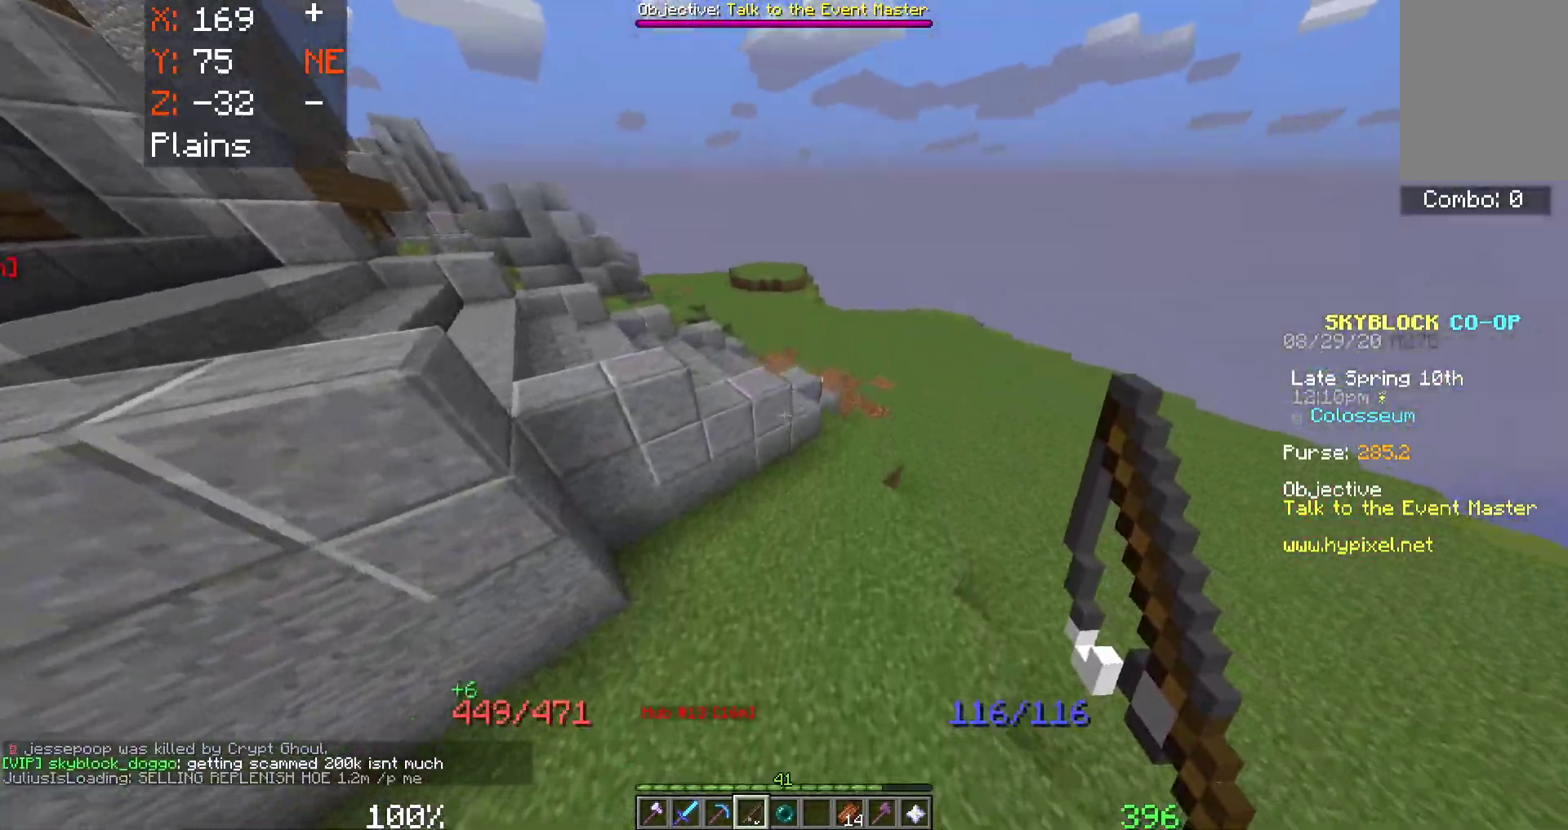
{"keys": ["d", "space", "w"], "mouse": [], "events": []}
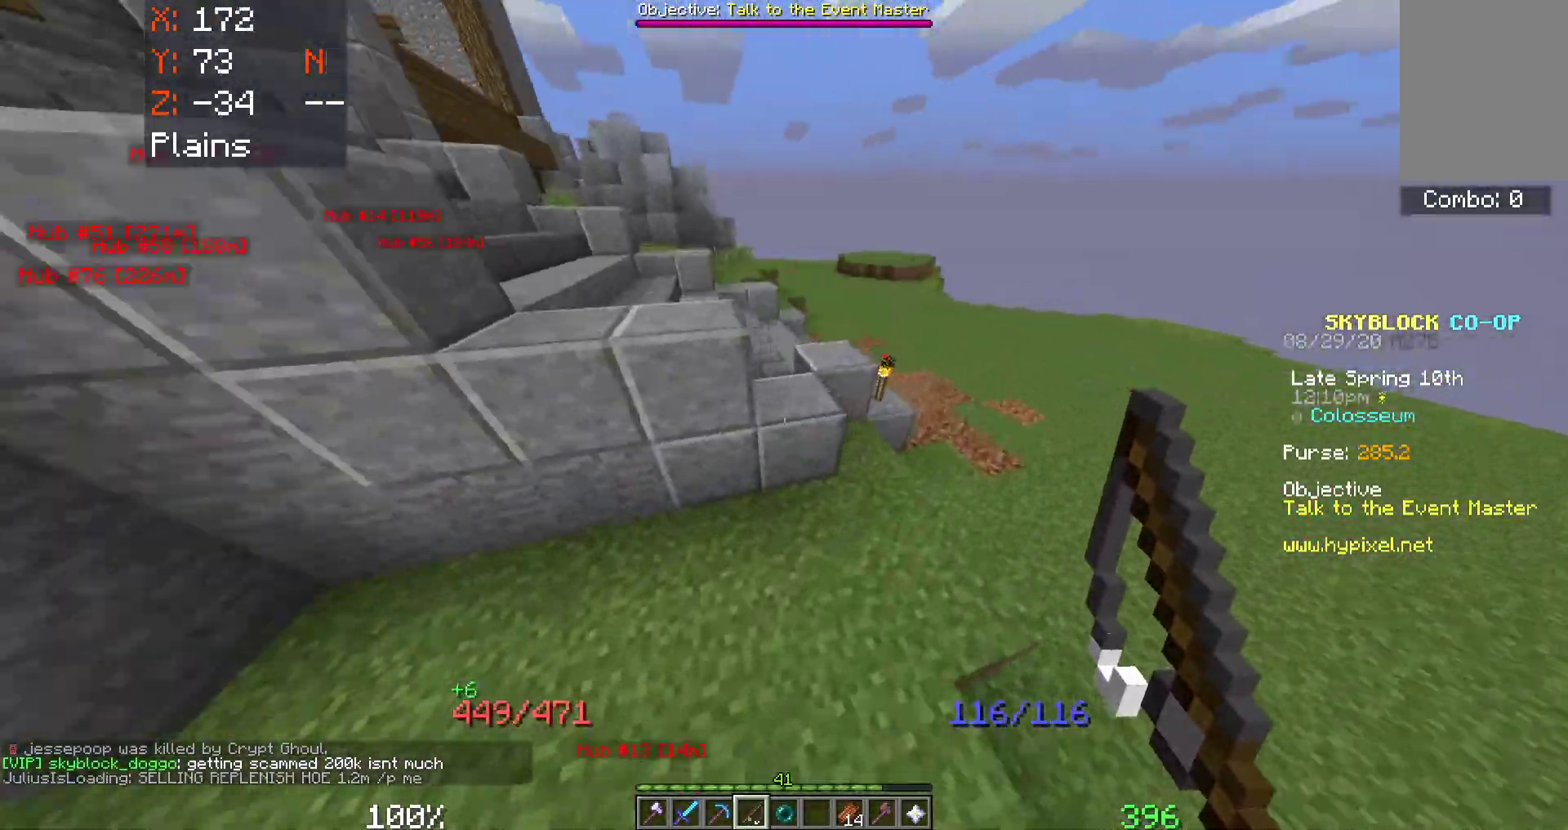
{"keys": ["d", "space", "w"], "mouse": [], "events": []}
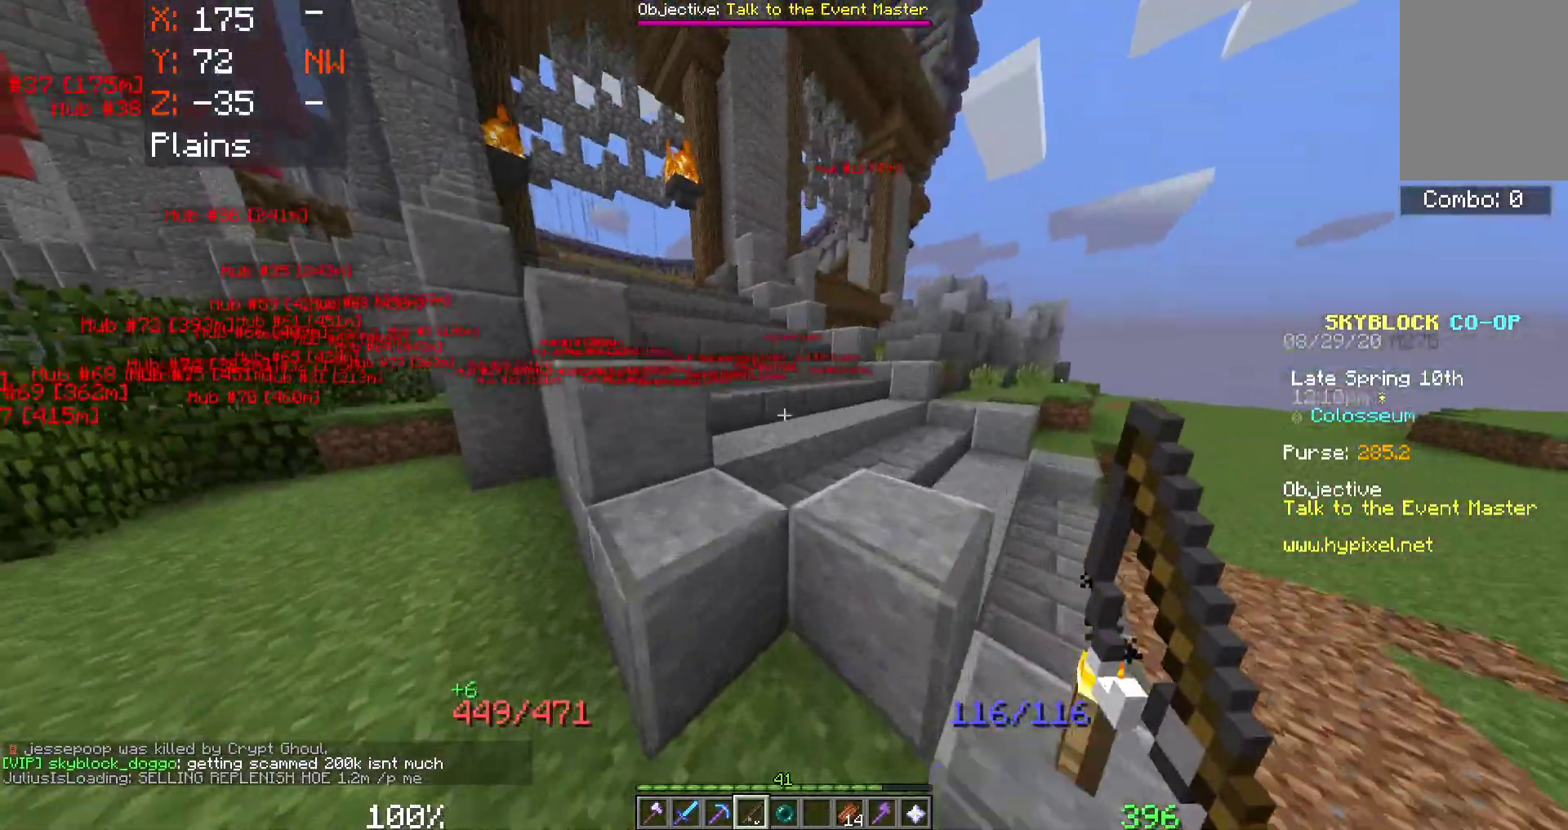
{"keys": ["d", "space", "w"], "mouse": [], "events": []}
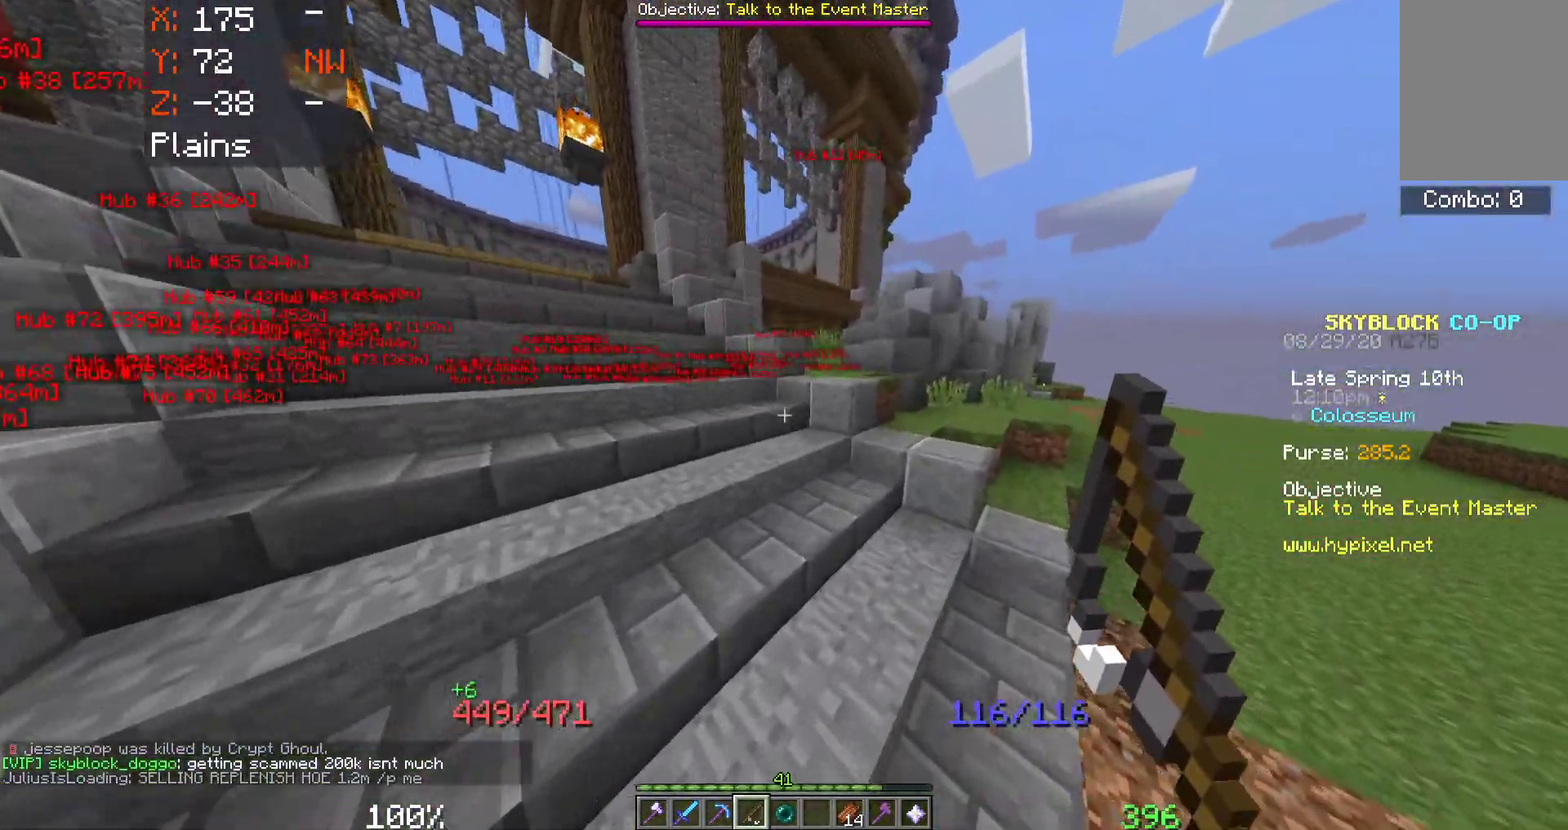
{"keys": ["d", "space", "w"], "mouse": [], "events": []}
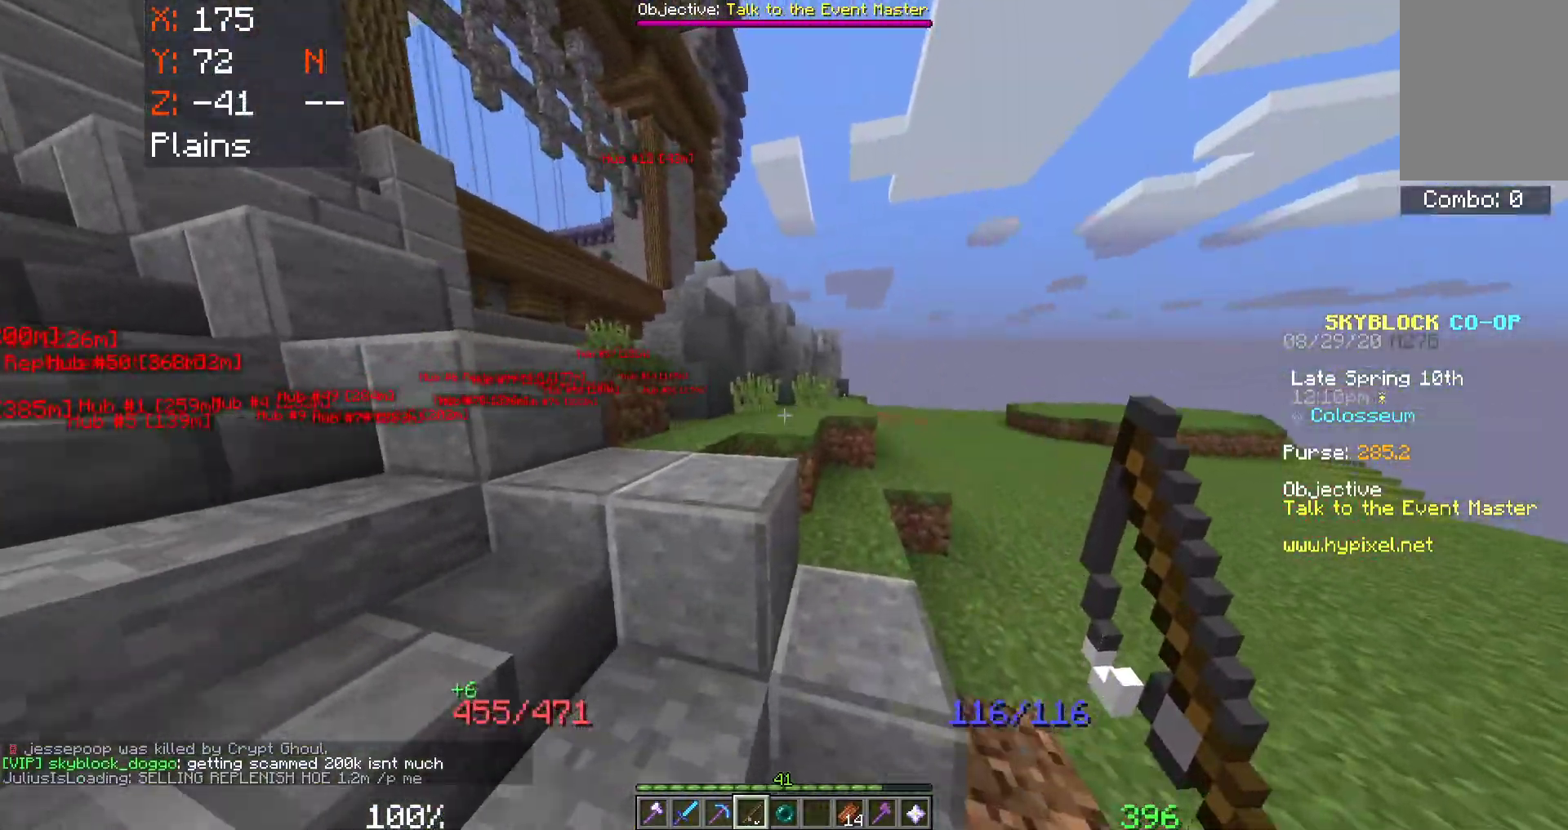
{"keys": ["d", "space", "w"], "mouse": [], "events": []}
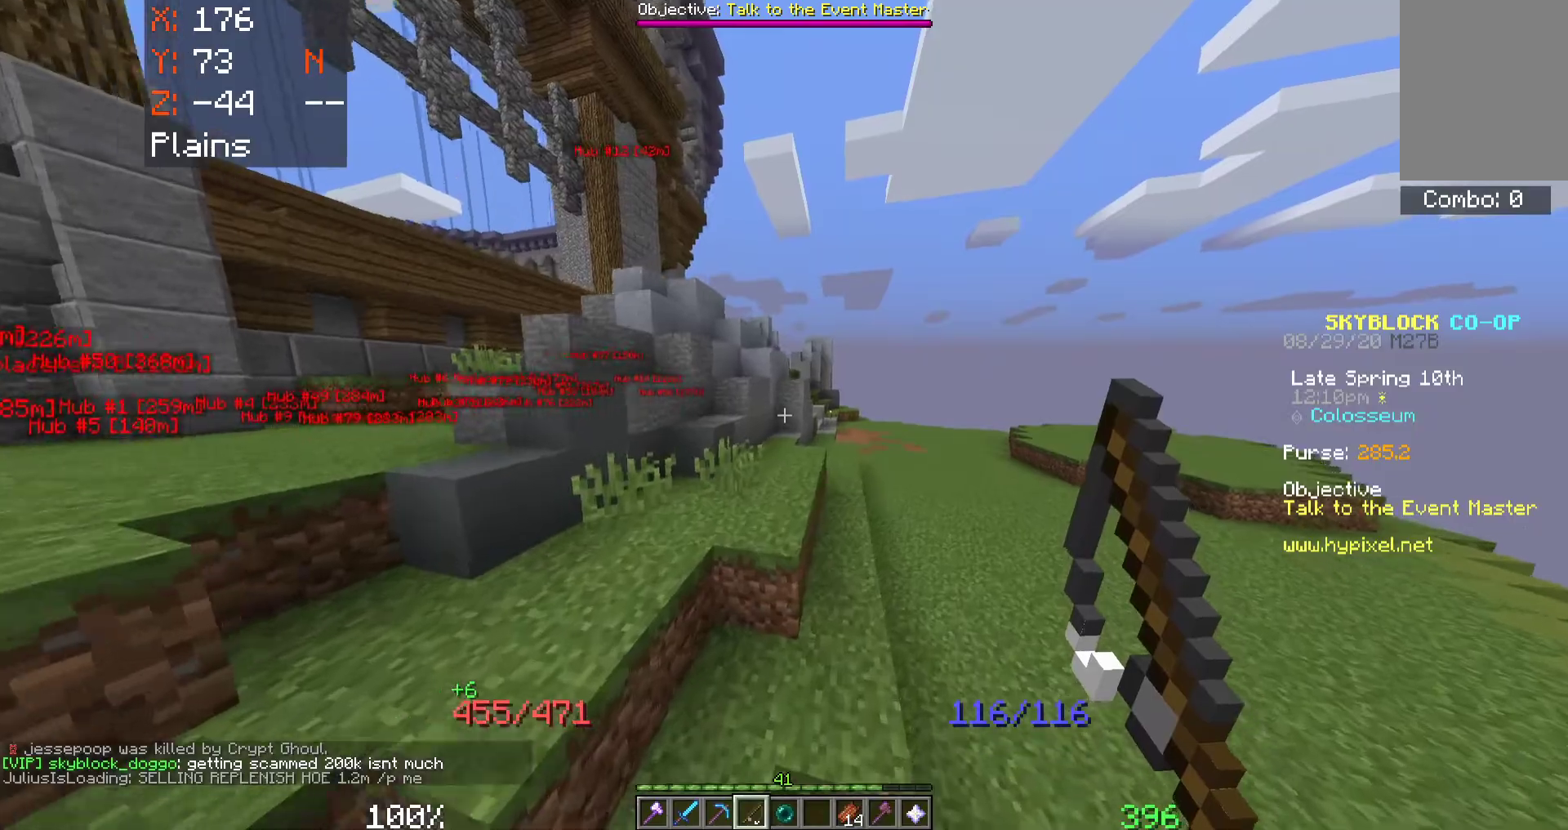
{"keys": ["space", "w"], "mouse": [], "events": [[83, "d", "up"]]}
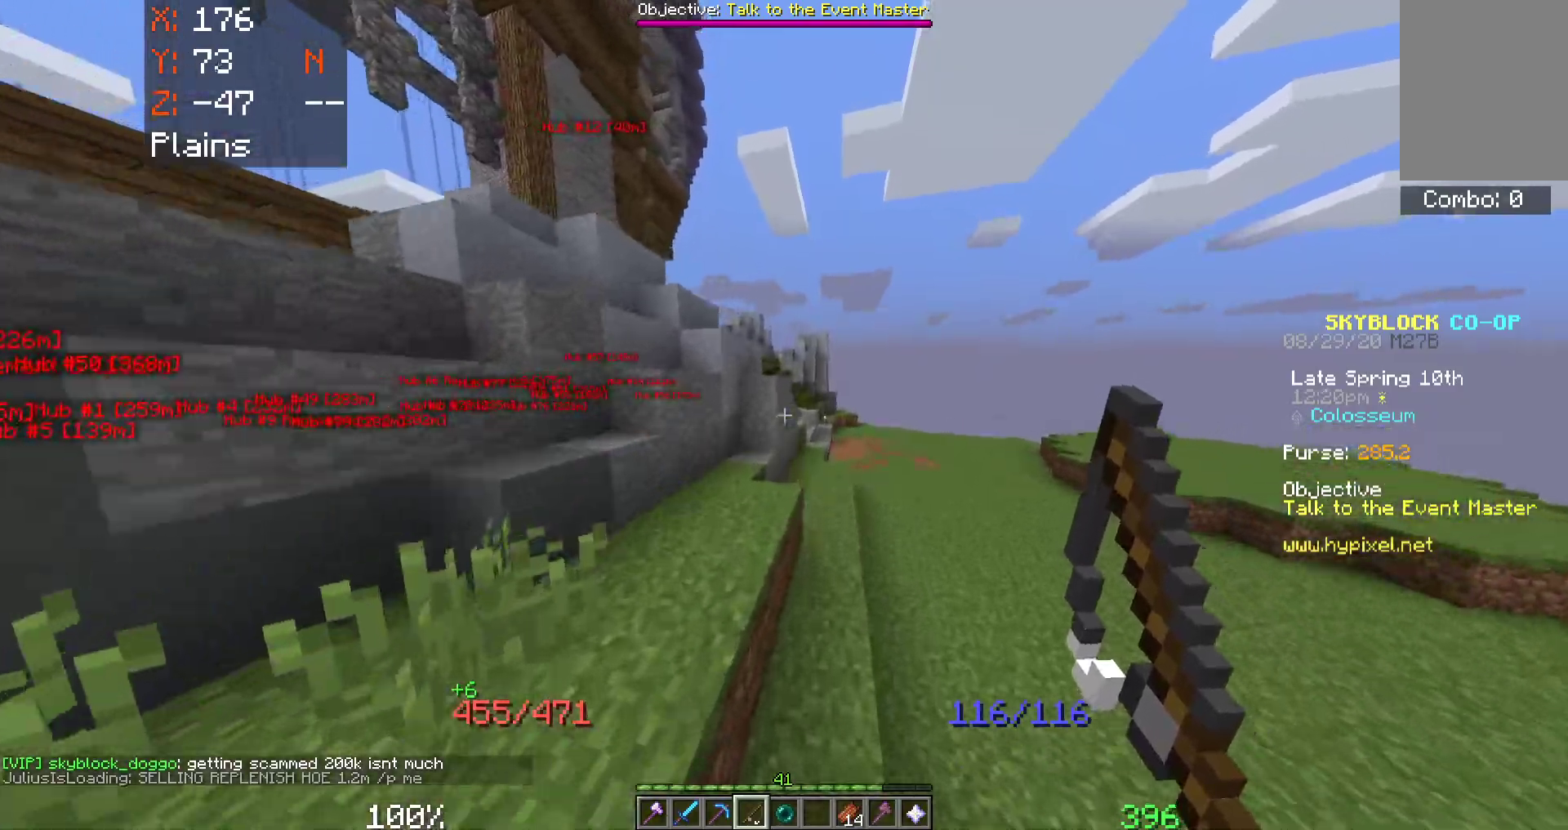
{"keys": ["d", "space", "w"], "mouse": [], "events": [[200, "d", "down"]]}
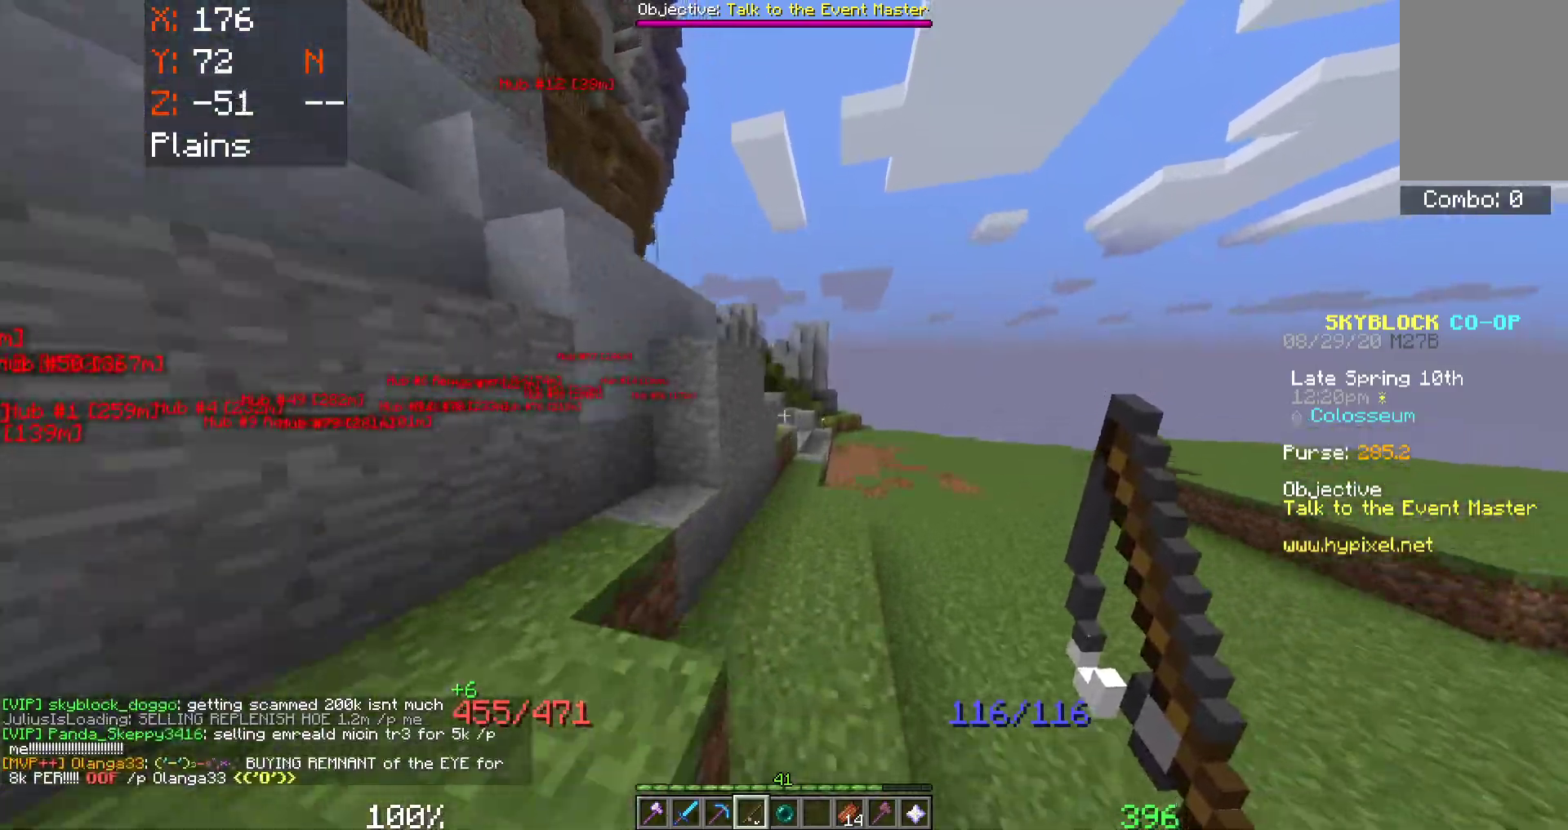
{"keys": ["space", "w"], "mouse": [], "events": [[167, "d", "up"], [333, "mouse_right", "down"], [500, "mouse_right", "up"]]}